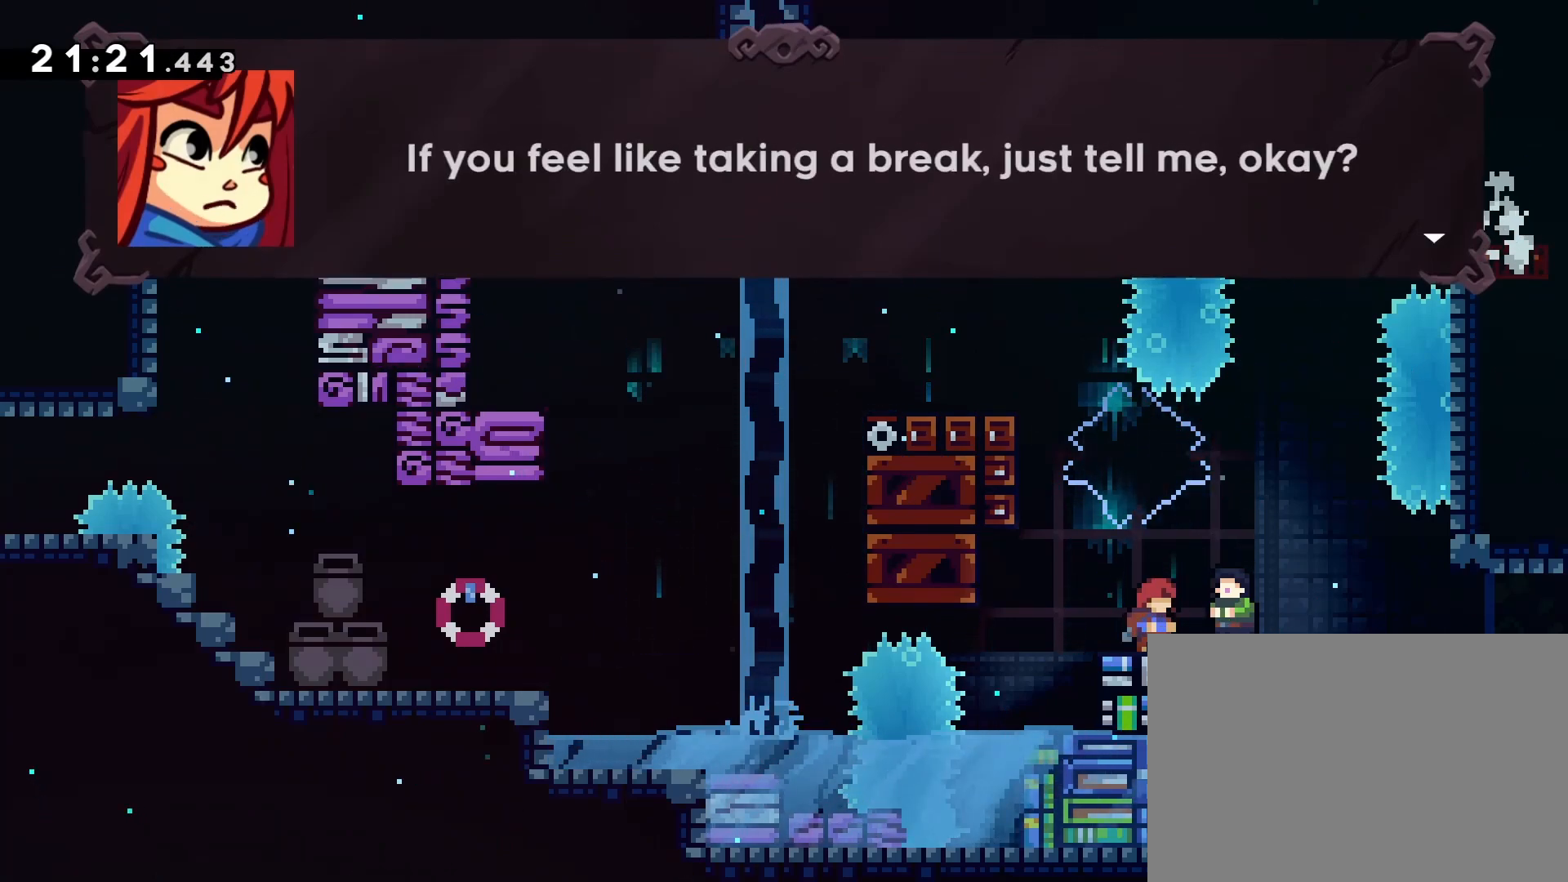
Gameplay with a controller (PlayStation layout); each line is a JSON object with the inputs held at the frame after it (dt_ms = milliseconds from this image to that frame). "events" lists button and stick changes between this image and that frame as [ms after this image, input, new state], when the widget could be followed in between. Not read: L3 R3 right_stick.
{"dt_ms": 500, "buttons": [], "left_stick": "center", "events": [[67, "CROSS", "up"], [217, "CROSS", "down"], [333, "CROSS", "up"]]}
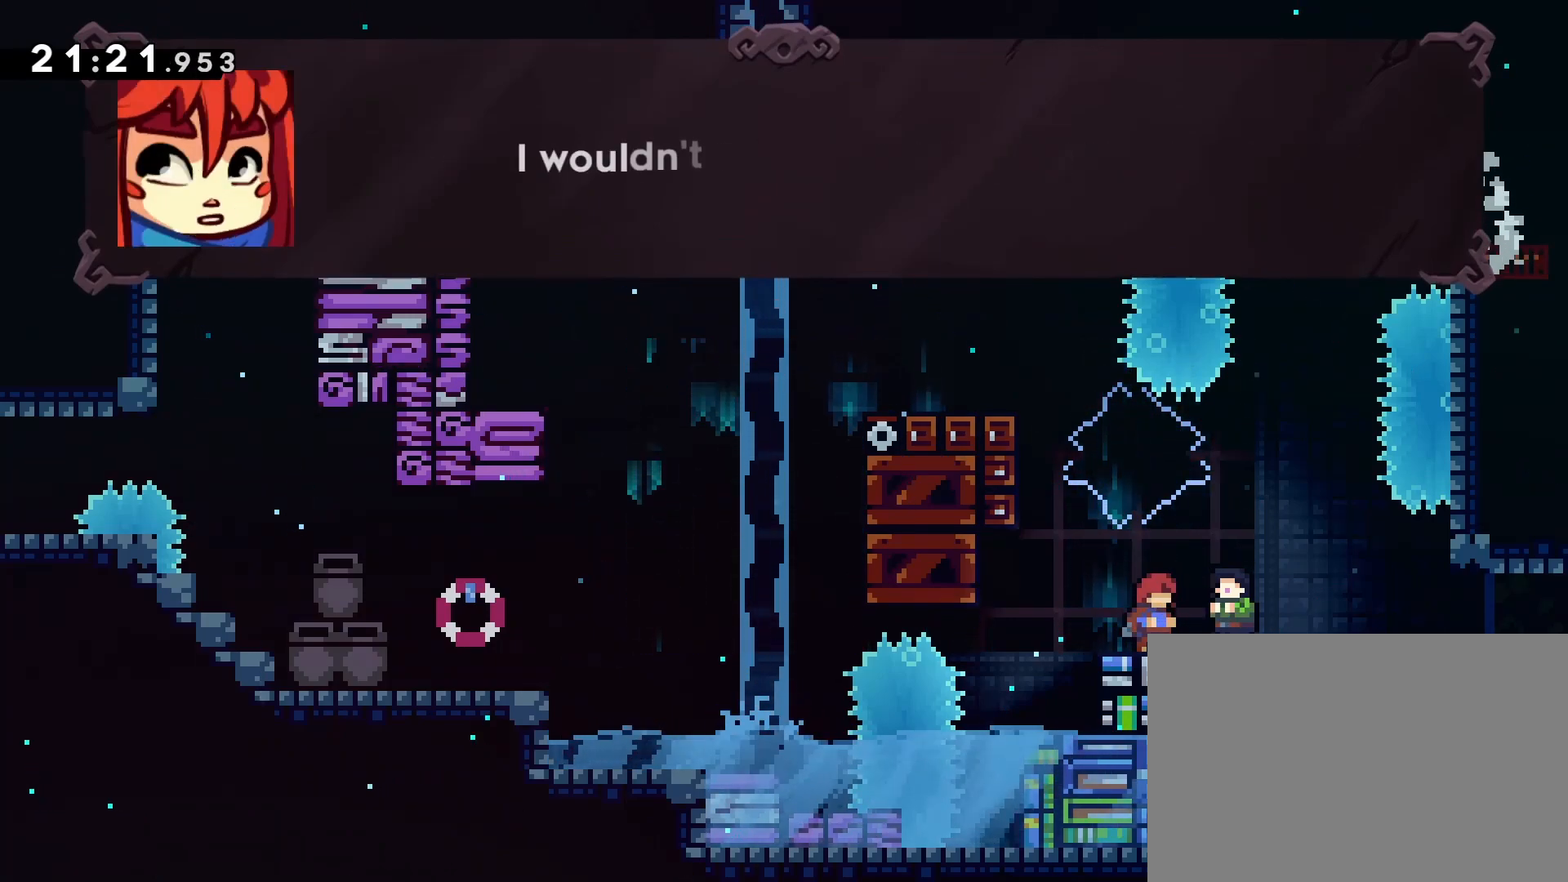
{"dt_ms": 500, "buttons": [], "left_stick": "center", "events": []}
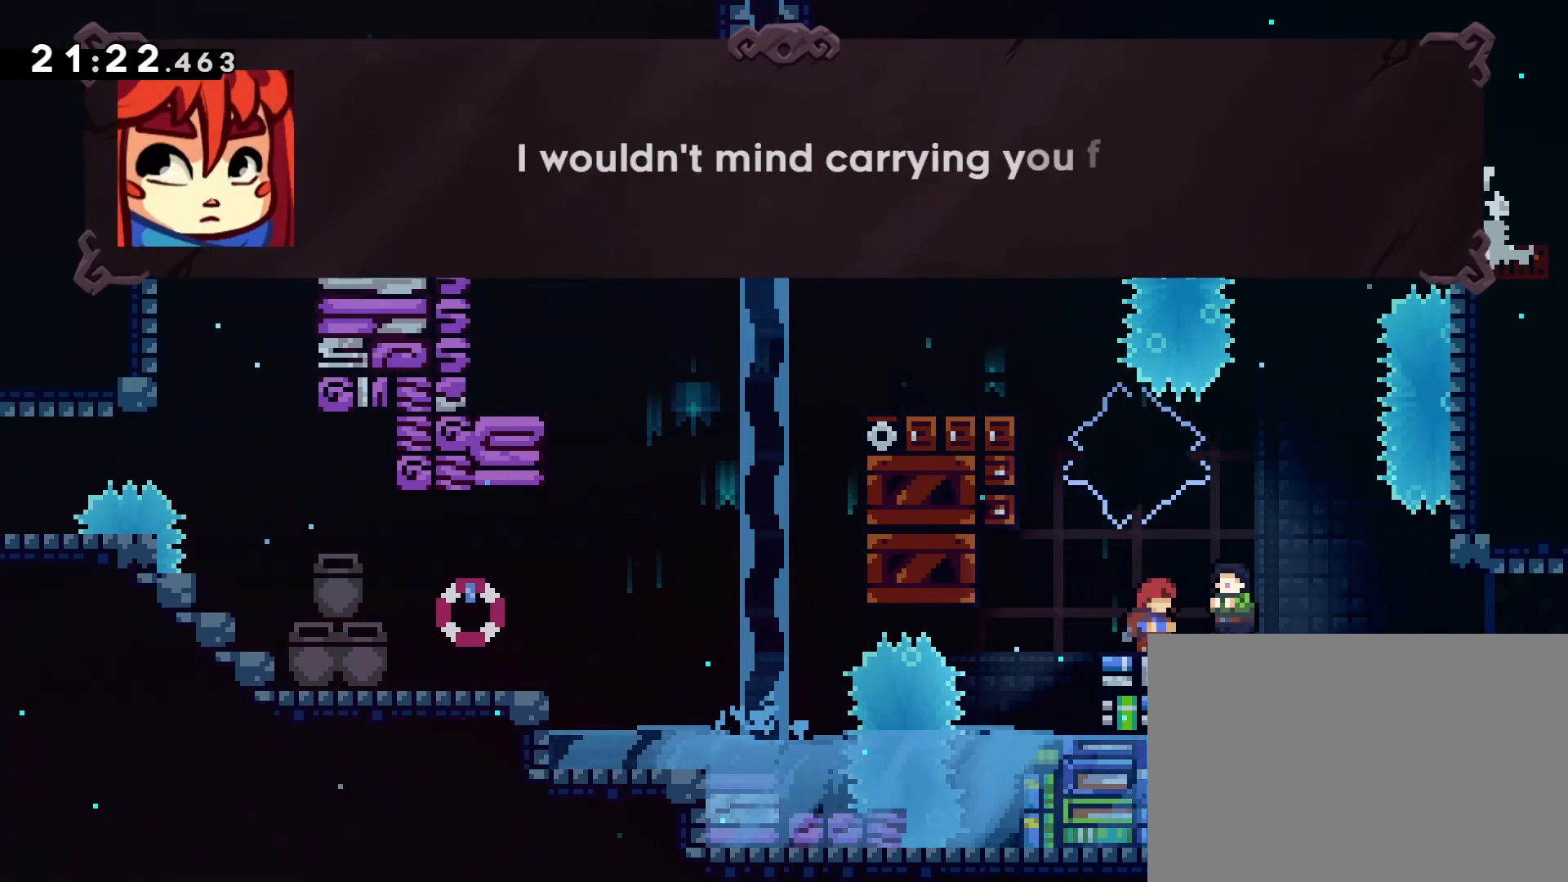
{"dt_ms": 500, "buttons": [], "left_stick": "center", "events": []}
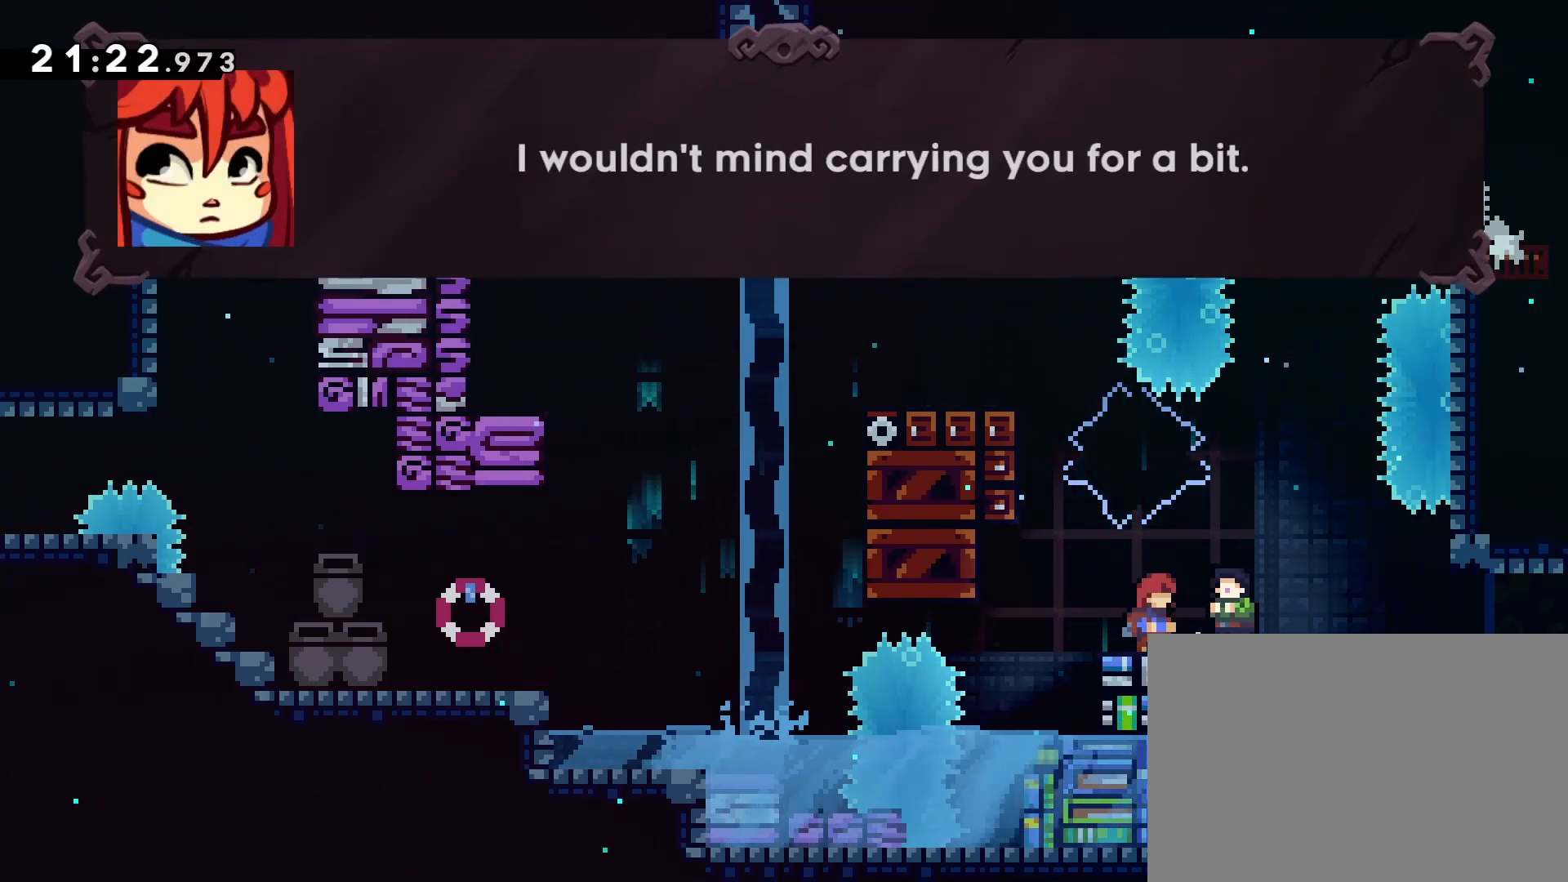
{"dt_ms": 500, "buttons": [], "left_stick": "center", "events": [[50, "CROSS", "down"], [183, "CROSS", "up"], [283, "CROSS", "down"], [400, "CROSS", "up"]]}
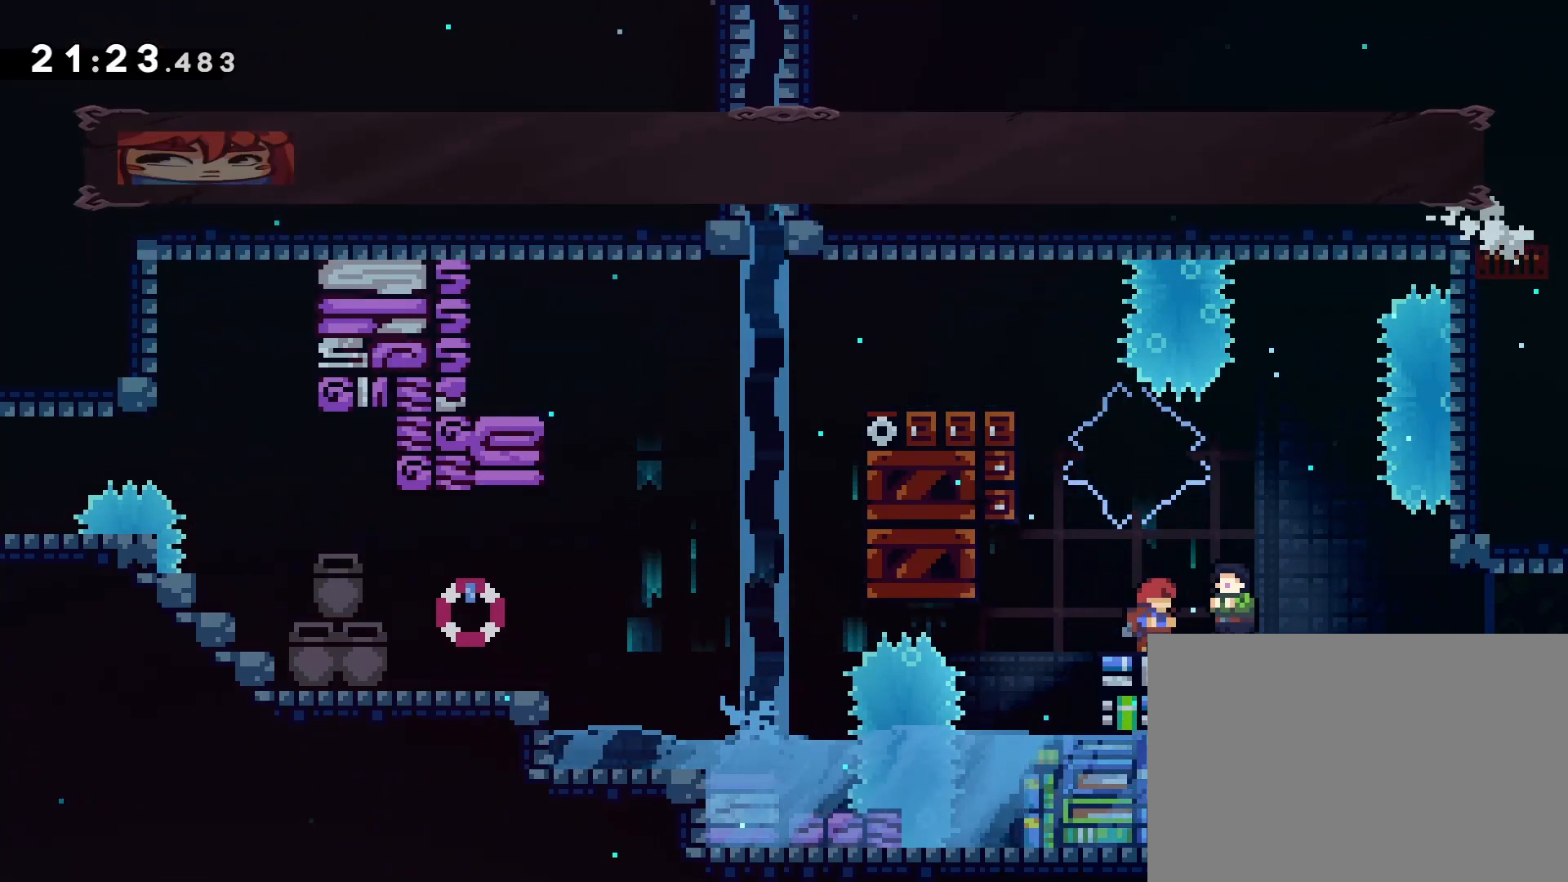
{"dt_ms": 500, "buttons": [], "left_stick": "center", "events": []}
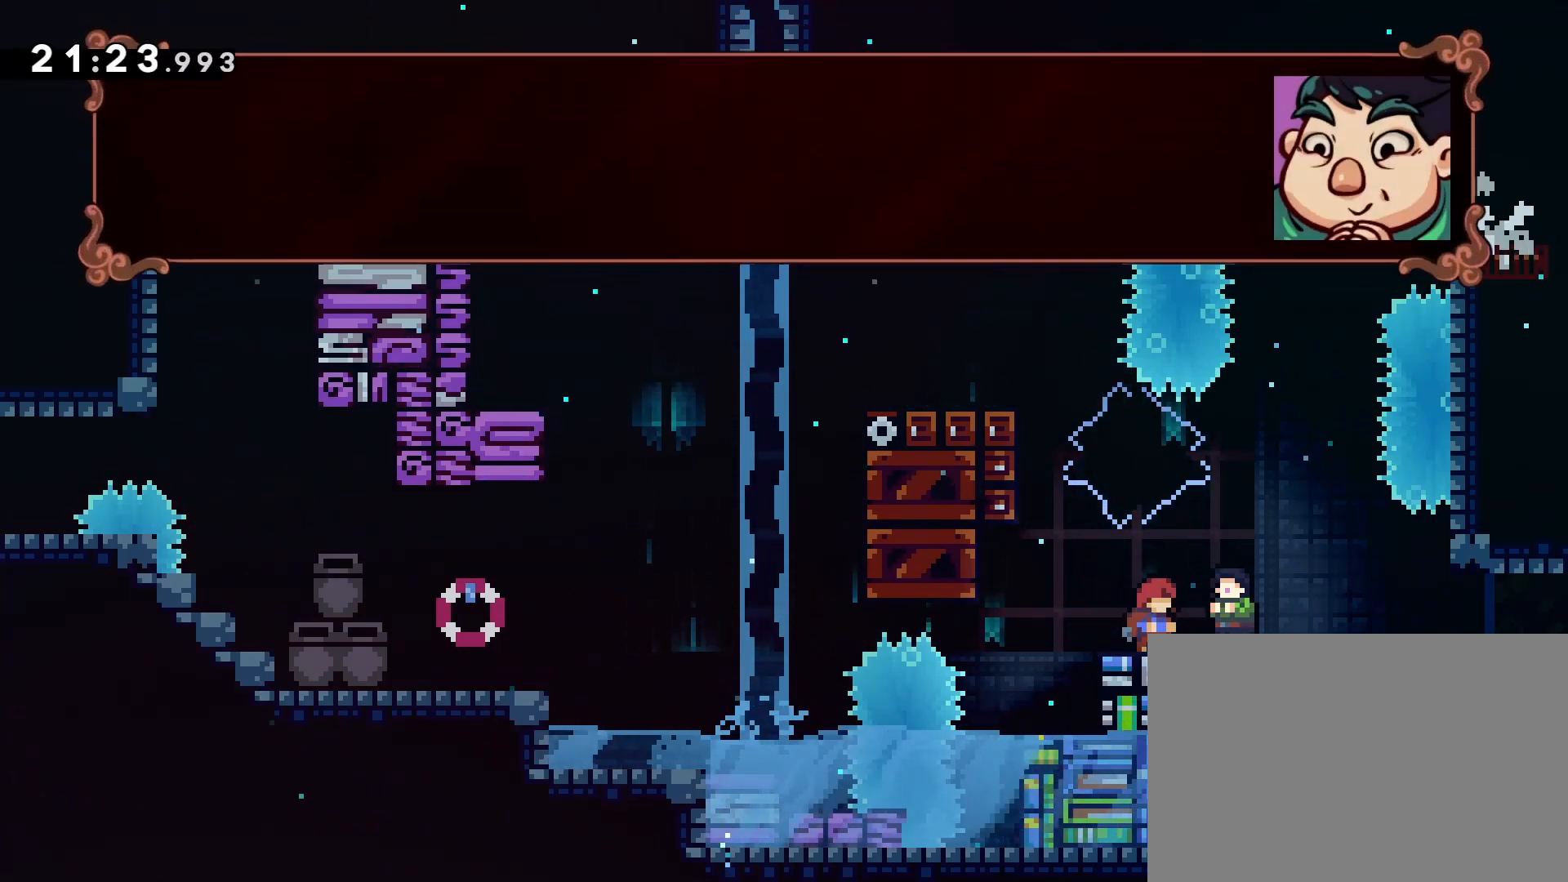
{"dt_ms": 500, "buttons": [], "left_stick": "center", "events": []}
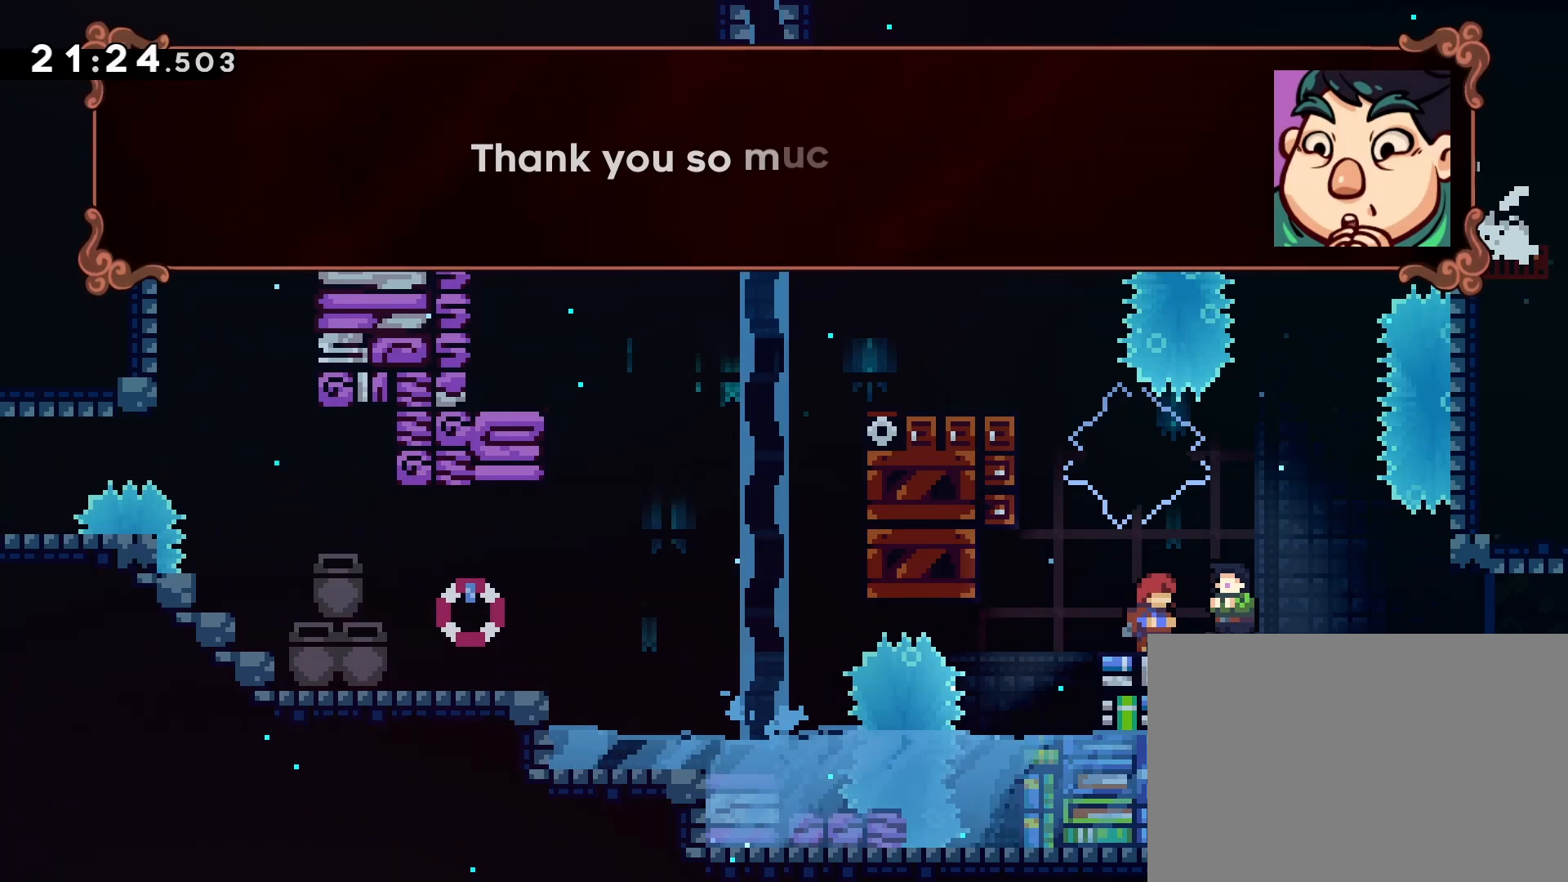
{"dt_ms": 500, "buttons": [], "left_stick": "center", "events": []}
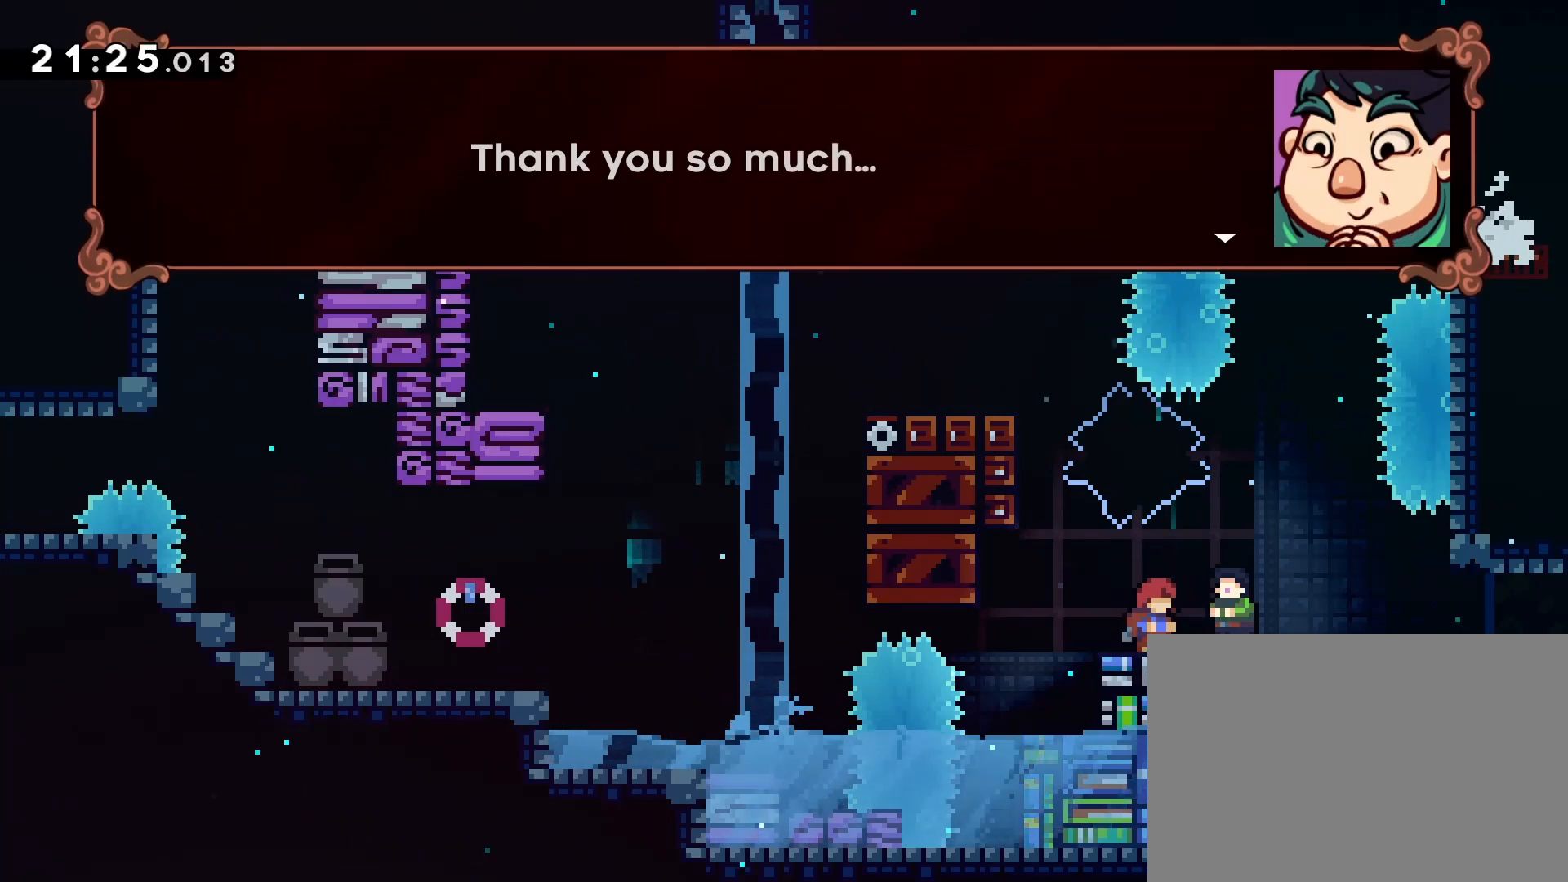
{"dt_ms": 500, "buttons": [], "left_stick": "center", "events": [[250, "CROSS", "down"], [367, "CROSS", "up"]]}
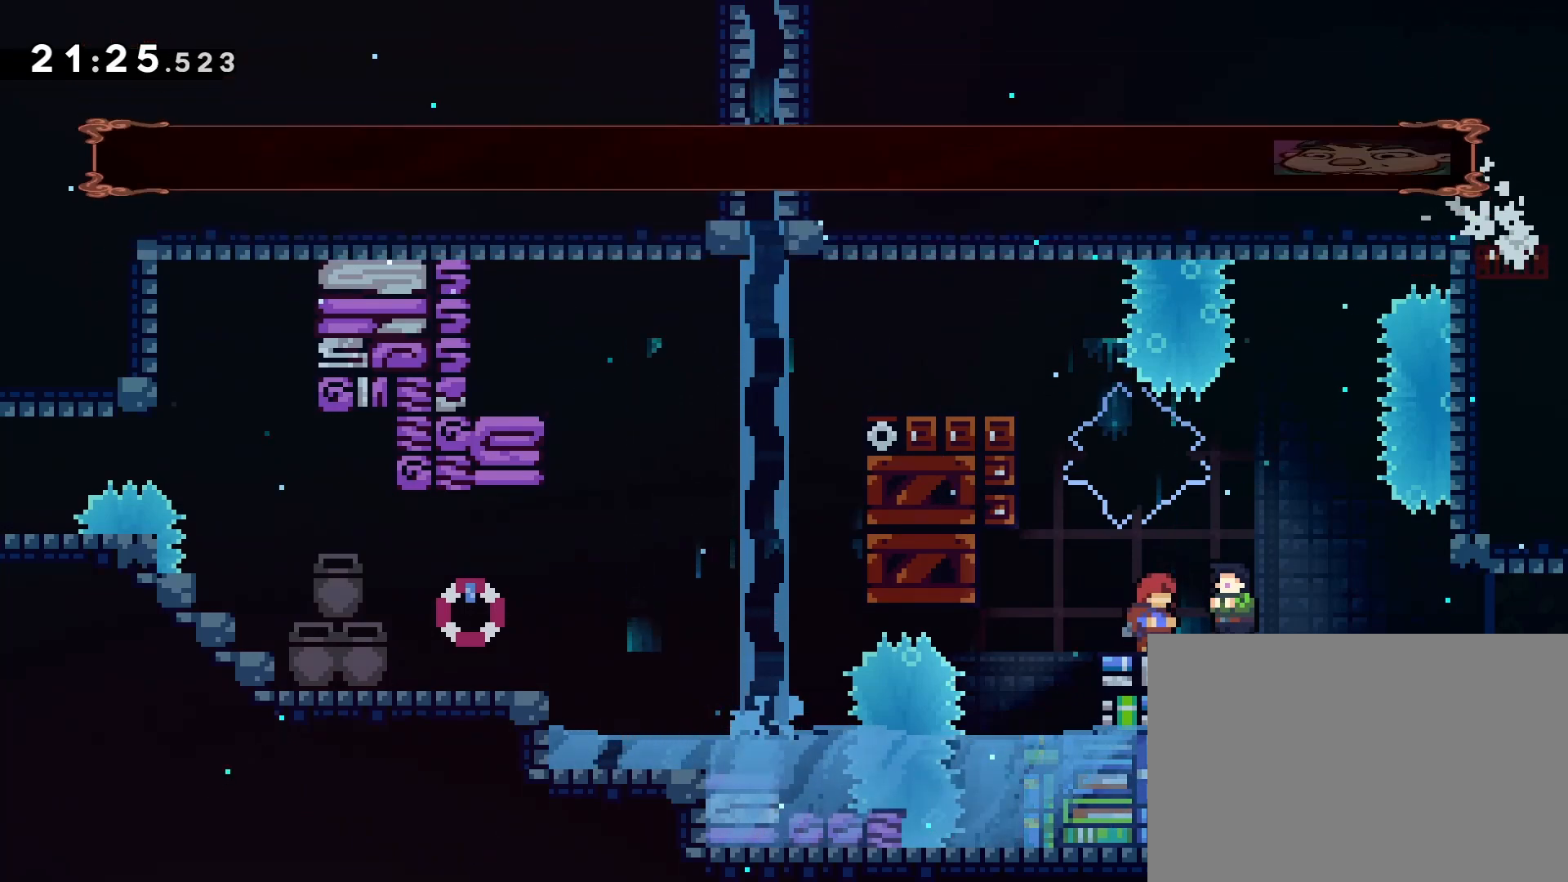
{"dt_ms": 500, "buttons": ["DPAD_RIGHT"], "left_stick": "center", "events": [[367, "DPAD_RIGHT", "down"]]}
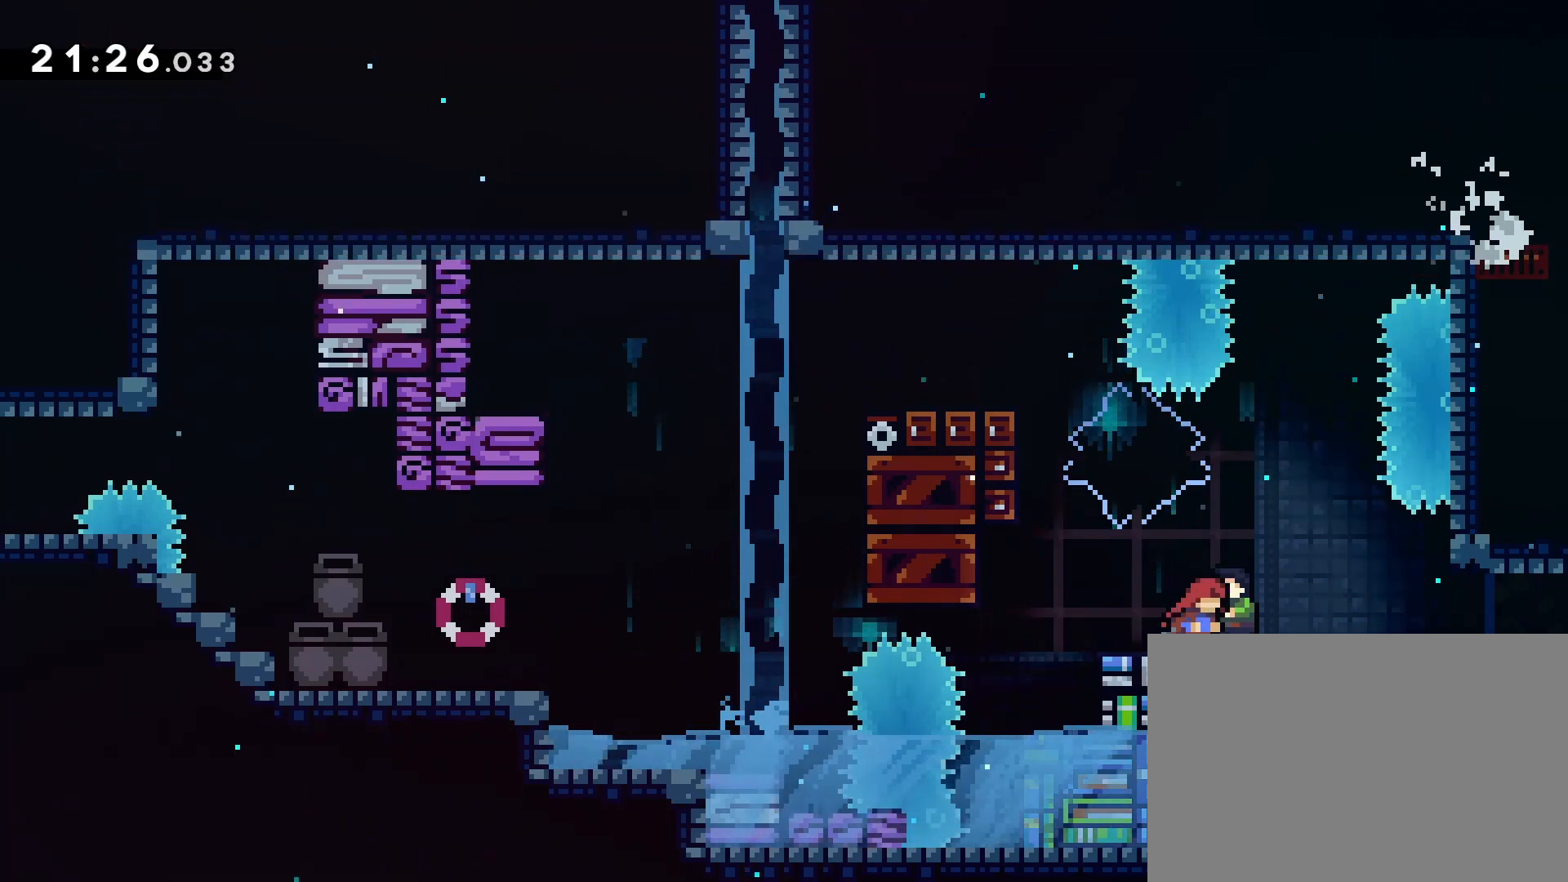
{"dt_ms": 500, "buttons": ["DPAD_RIGHT"], "left_stick": "center", "events": [[67, "CROSS", "down"], [150, "CROSS", "up"]]}
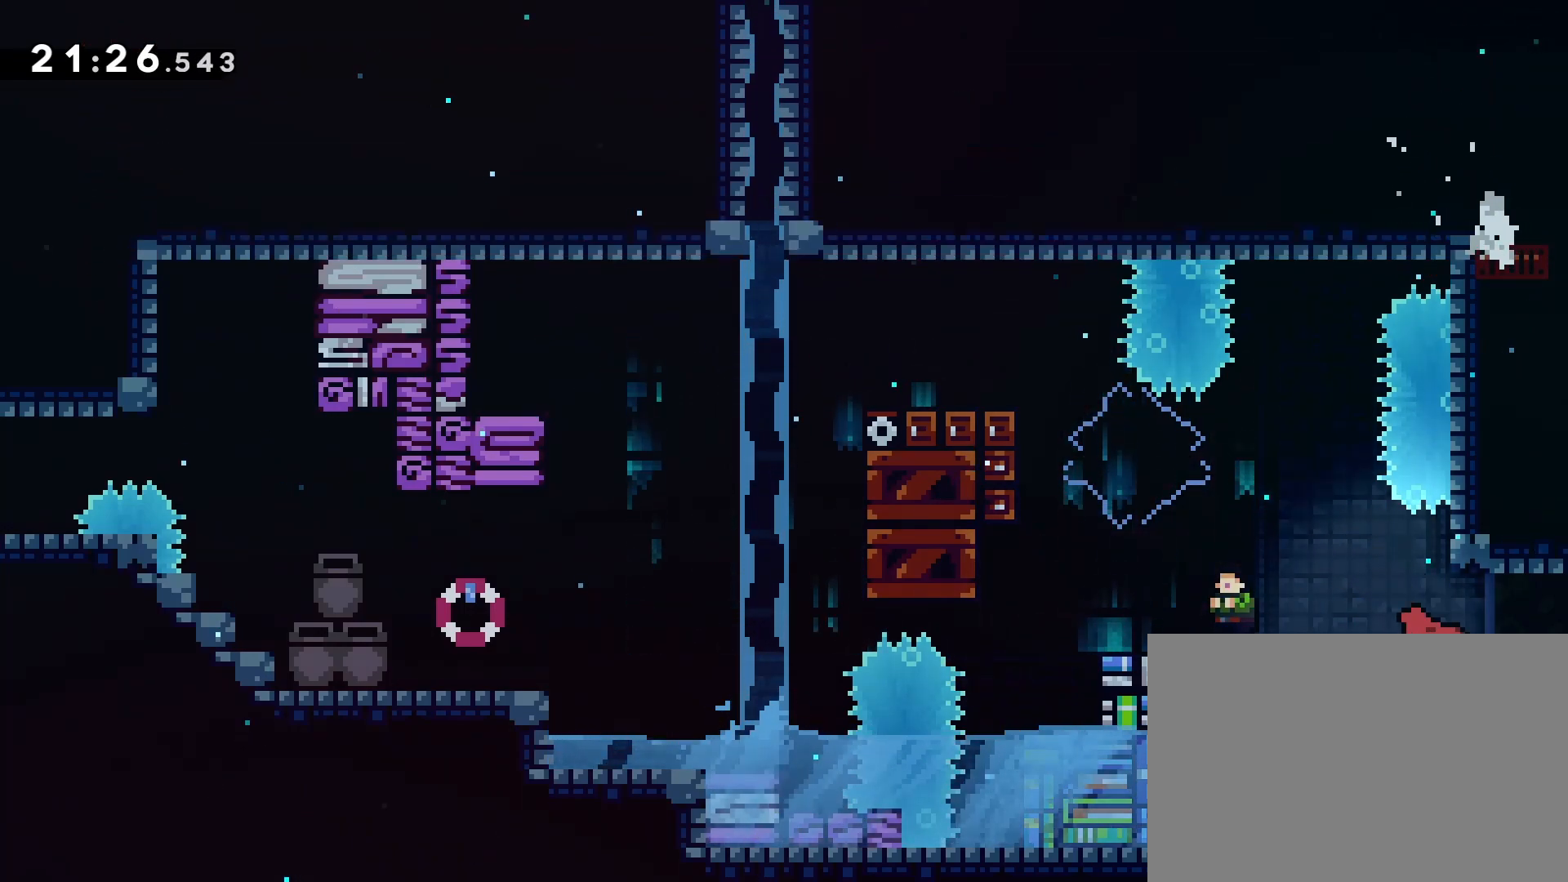
{"dt_ms": 500, "buttons": ["DPAD_RIGHT"], "left_stick": "center", "events": []}
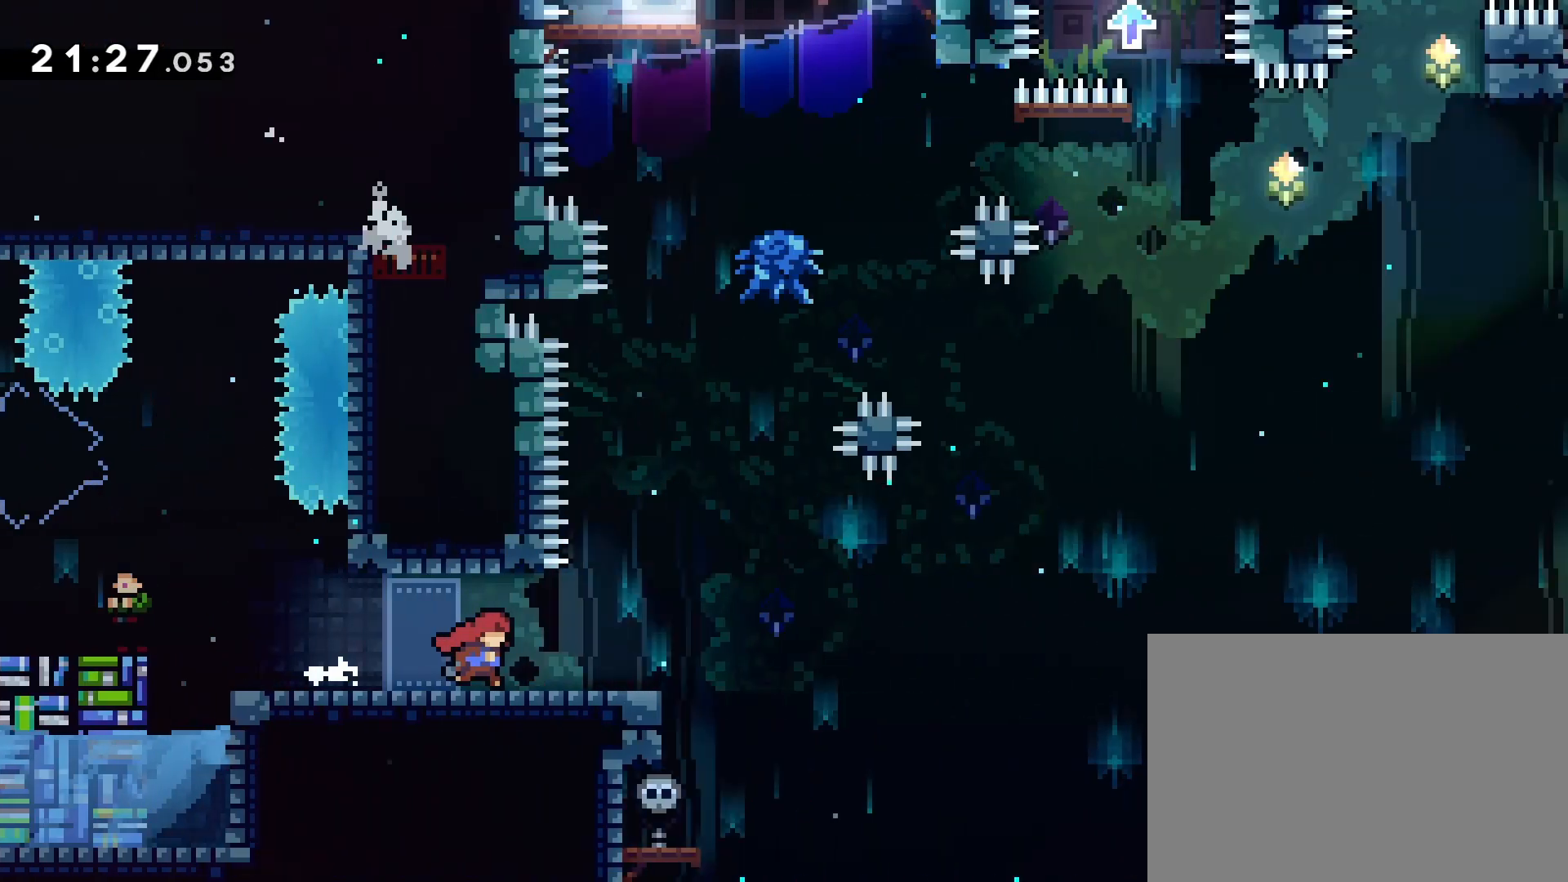
{"dt_ms": 500, "buttons": ["DPAD_RIGHT"], "left_stick": "center", "events": [[150, "DPAD_RIGHT", "up"], [367, "DPAD_RIGHT", "down"]]}
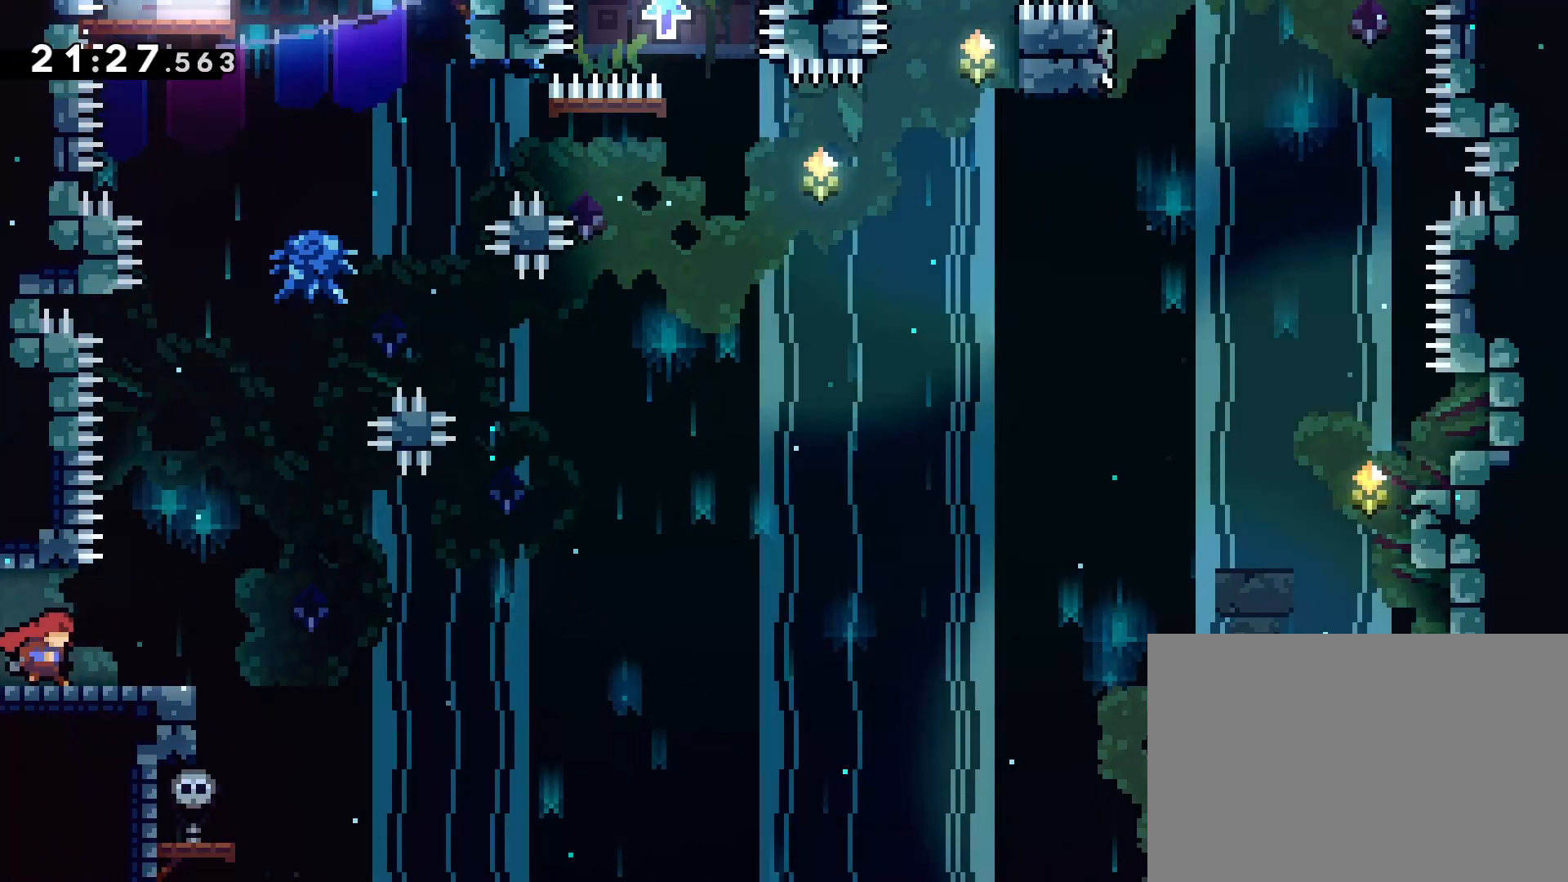
{"dt_ms": 500, "buttons": [], "left_stick": "center", "events": [[200, "DPAD_RIGHT", "up"]]}
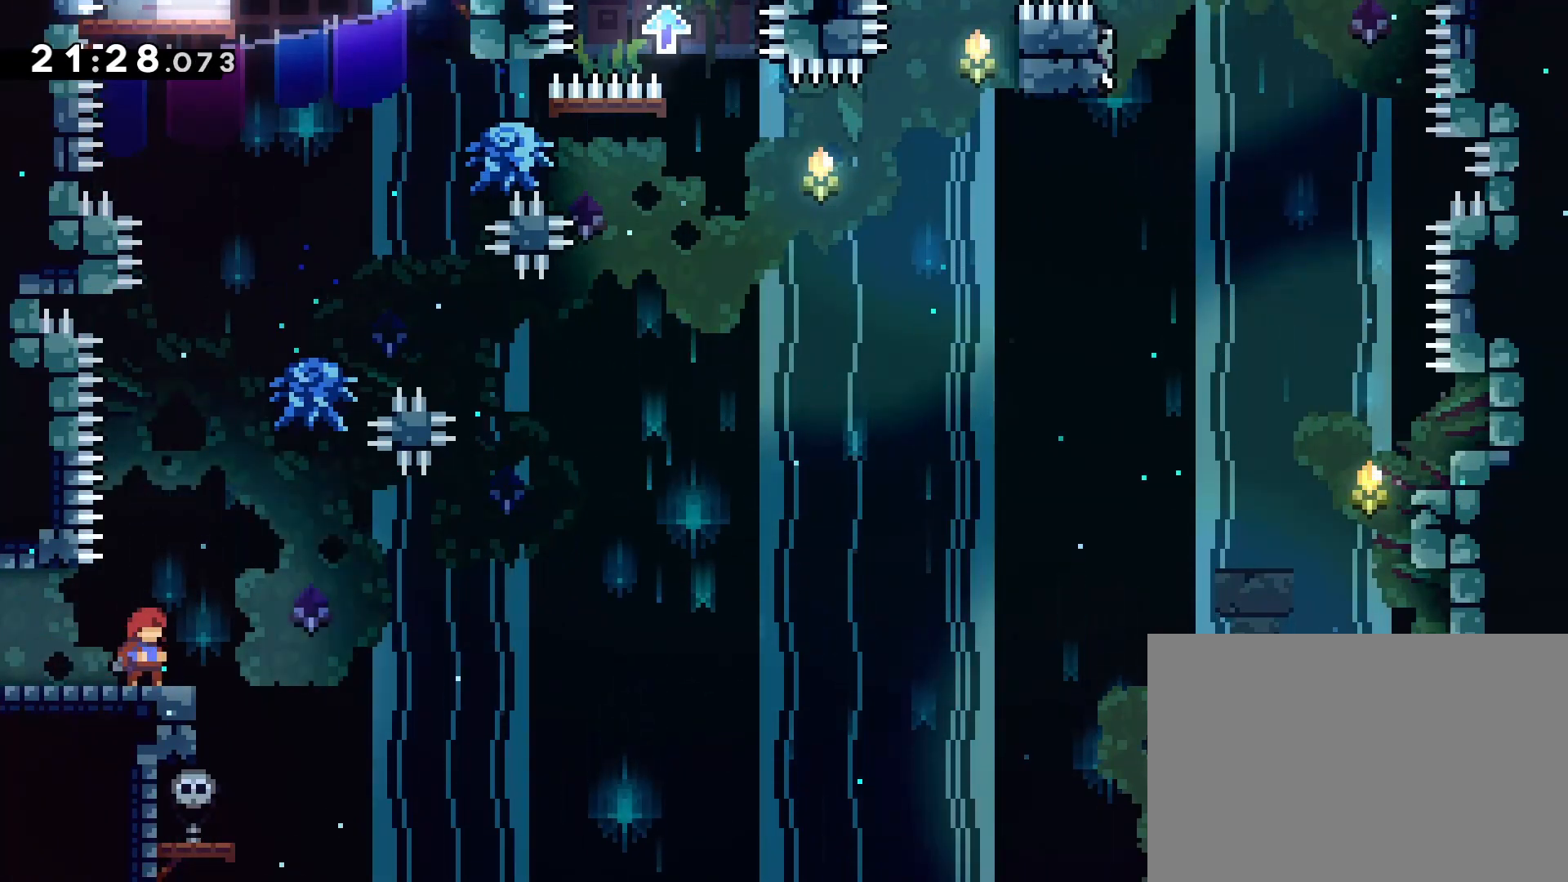
{"dt_ms": 500, "buttons": ["CROSS", "DPAD_RIGHT"], "left_stick": "center", "events": [[450, "CROSS", "down"], [500, "DPAD_RIGHT", "down"]]}
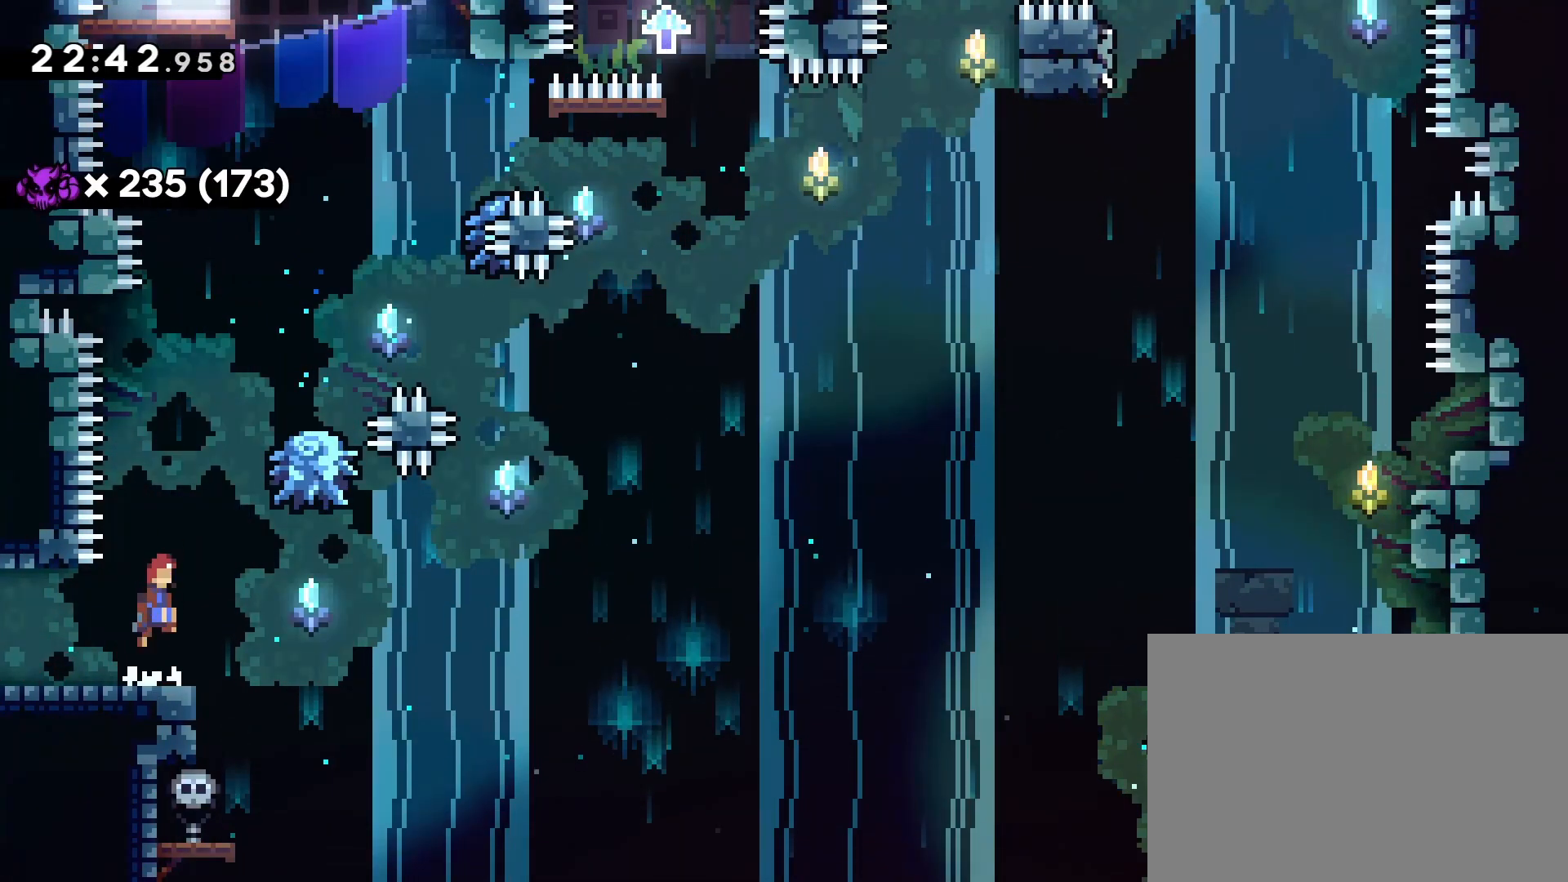
{"dt_ms": 500, "buttons": ["CROSS", "DPAD_RIGHT"], "left_stick": "center", "events": []}
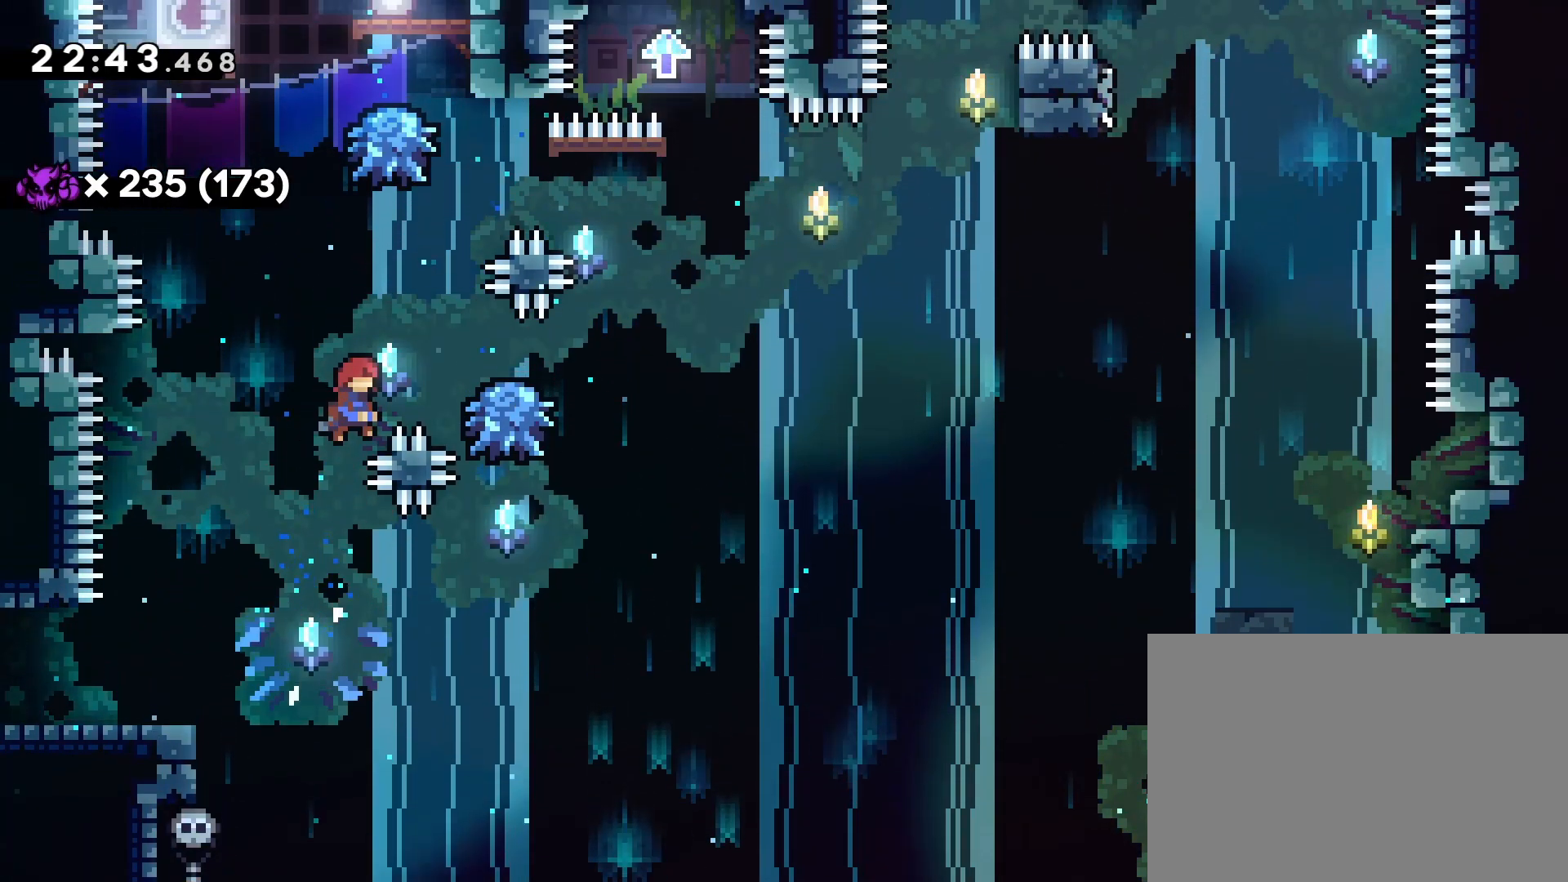
{"dt_ms": 500, "buttons": ["CROSS", "DPAD_LEFT"], "left_stick": "center", "events": [[100, "CROSS", "up"], [267, "DPAD_RIGHT", "up"], [383, "CROSS", "down"], [433, "DPAD_LEFT", "down"]]}
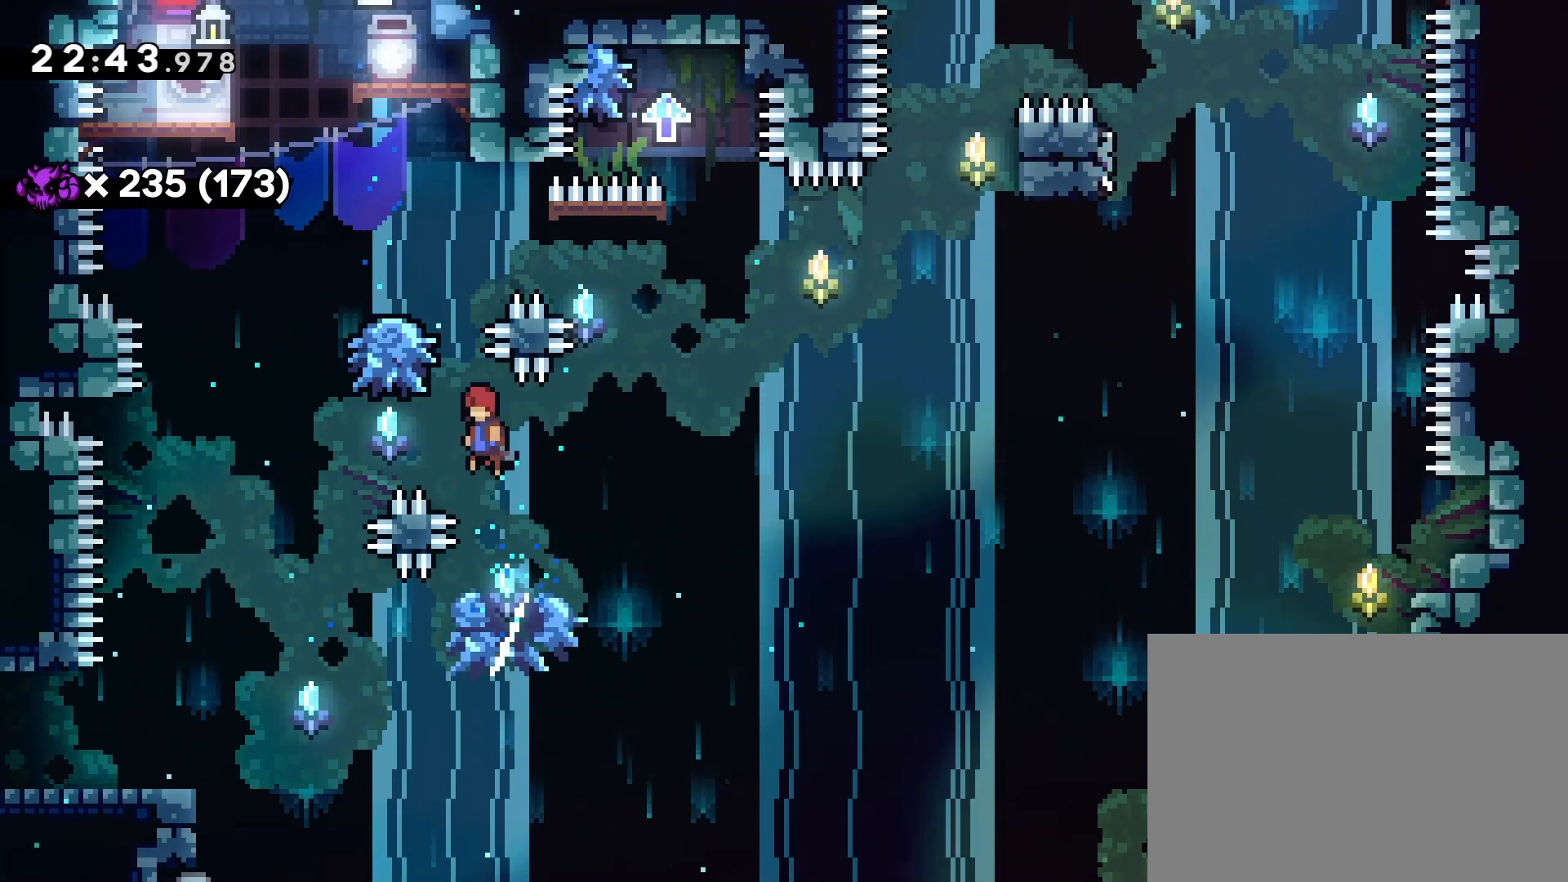
{"dt_ms": 500, "buttons": ["CROSS", "DPAD_RIGHT"], "left_stick": "center", "events": [[117, "CROSS", "up"], [183, "DPAD_LEFT", "up"], [333, "CROSS", "down"], [333, "DPAD_RIGHT", "down"]]}
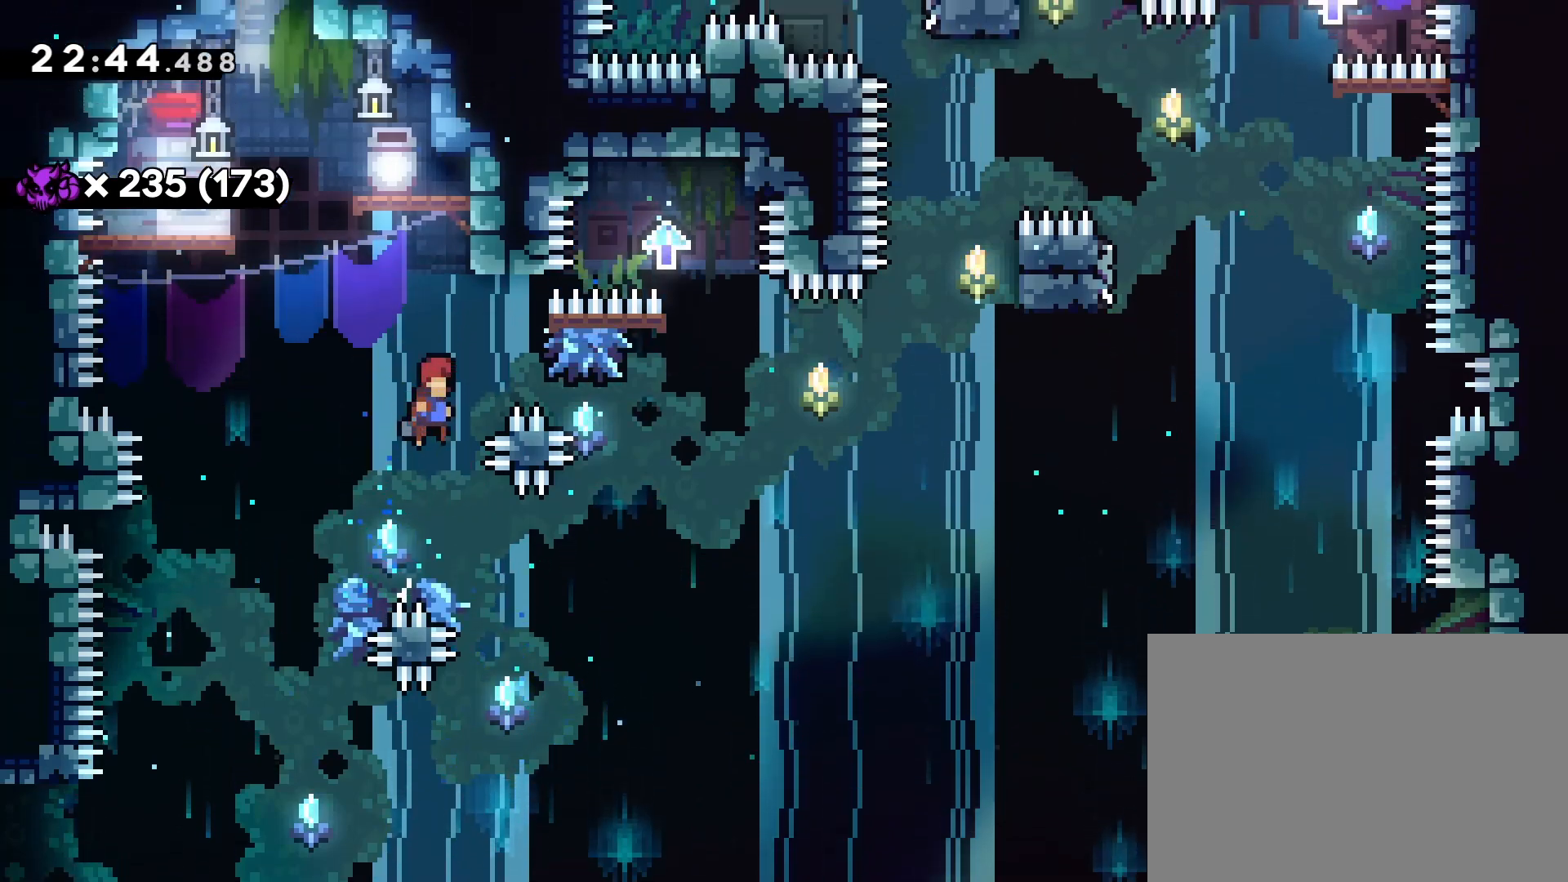
{"dt_ms": 500, "buttons": ["CROSS", "HOME"], "left_stick": "center", "events": [[267, "HOME", "down"], [333, "HOME", "up"], [417, "DPAD_RIGHT", "up"], [433, "HOME", "down"]]}
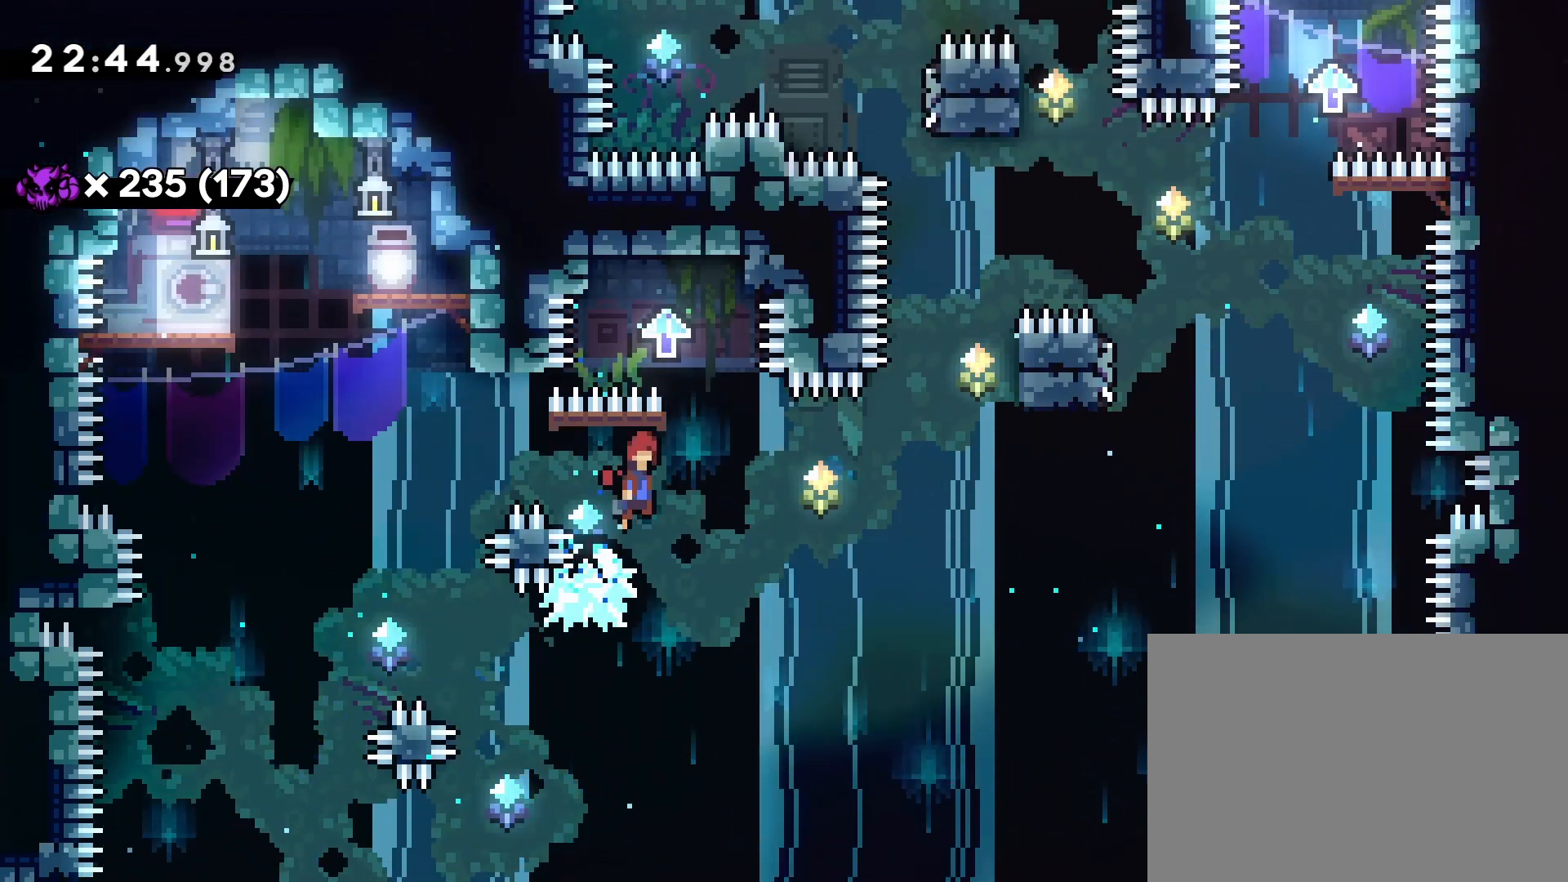
{"dt_ms": 1000, "buttons": ["CROSS", "DPAD_RIGHT"], "left_stick": "center"}
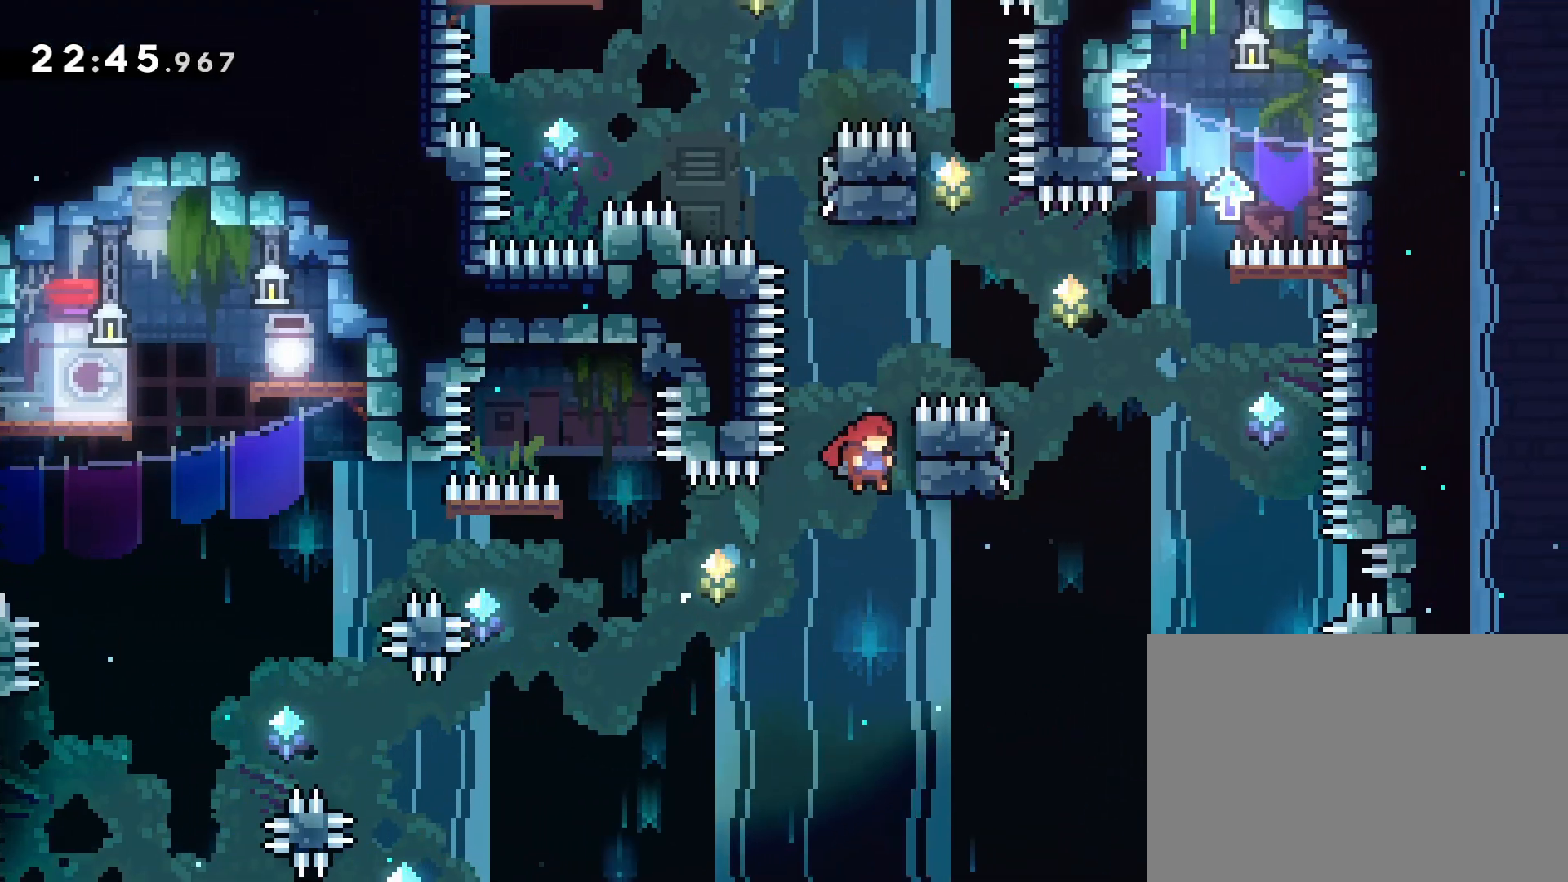
{"dt_ms": 500, "buttons": ["R1", "DPAD_UP", "DPAD_RIGHT"], "left_stick": "center", "events": [[67, "DPAD_UP", "down"], [67, "R1", "down"], [83, "CROSS", "up"]]}
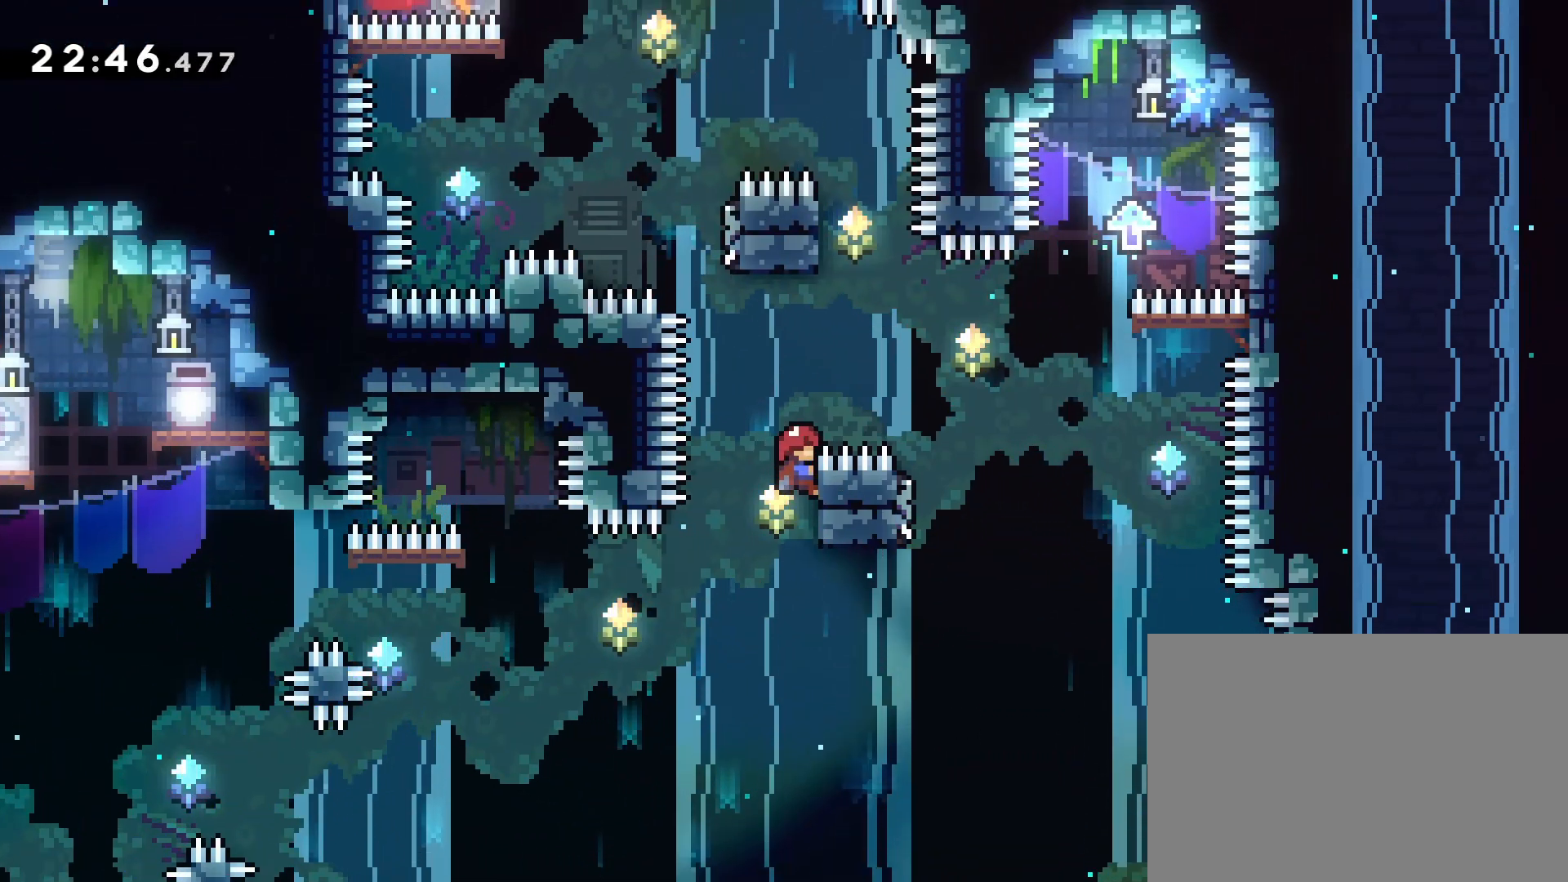
{"dt_ms": 500, "buttons": [], "left_stick": "center", "events": [[100, "CROSS", "down"], [117, "R2", "down"], [150, "L1", "down"], [183, "R2", "up"], [200, "DPAD_UP", "up"], [217, "L1", "up"], [367, "R1", "up"], [383, "CROSS", "up"], [433, "DPAD_RIGHT", "up"]]}
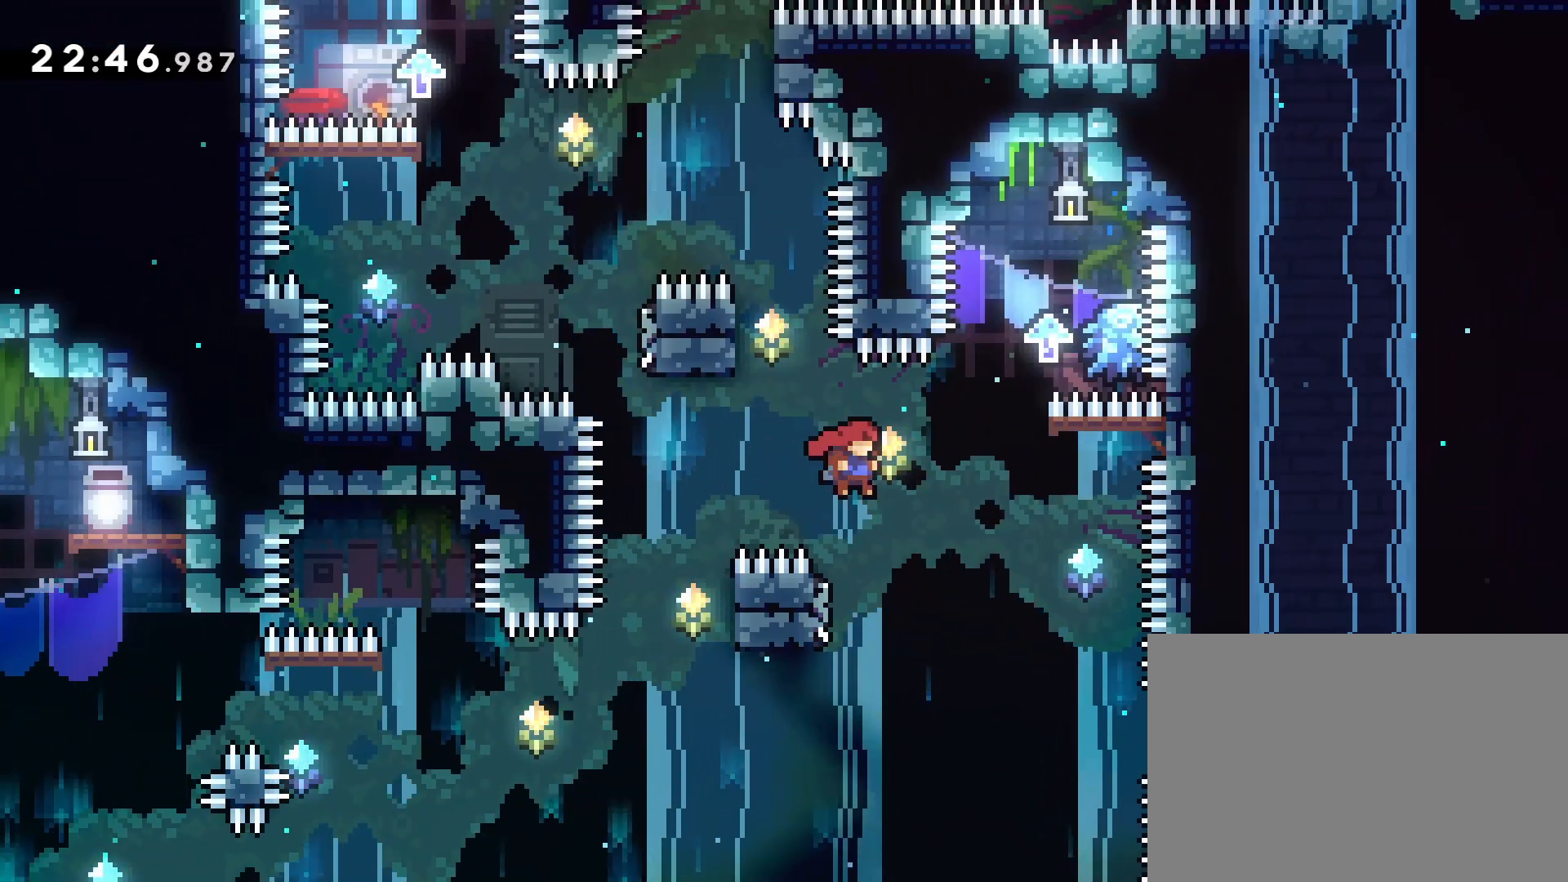
{"dt_ms": 500, "buttons": ["CROSS", "DPAD_RIGHT"], "left_stick": "center", "events": [[83, "DPAD_LEFT", "down"], [167, "CROSS", "down"], [217, "DPAD_LEFT", "up"], [267, "DPAD_RIGHT", "down"]]}
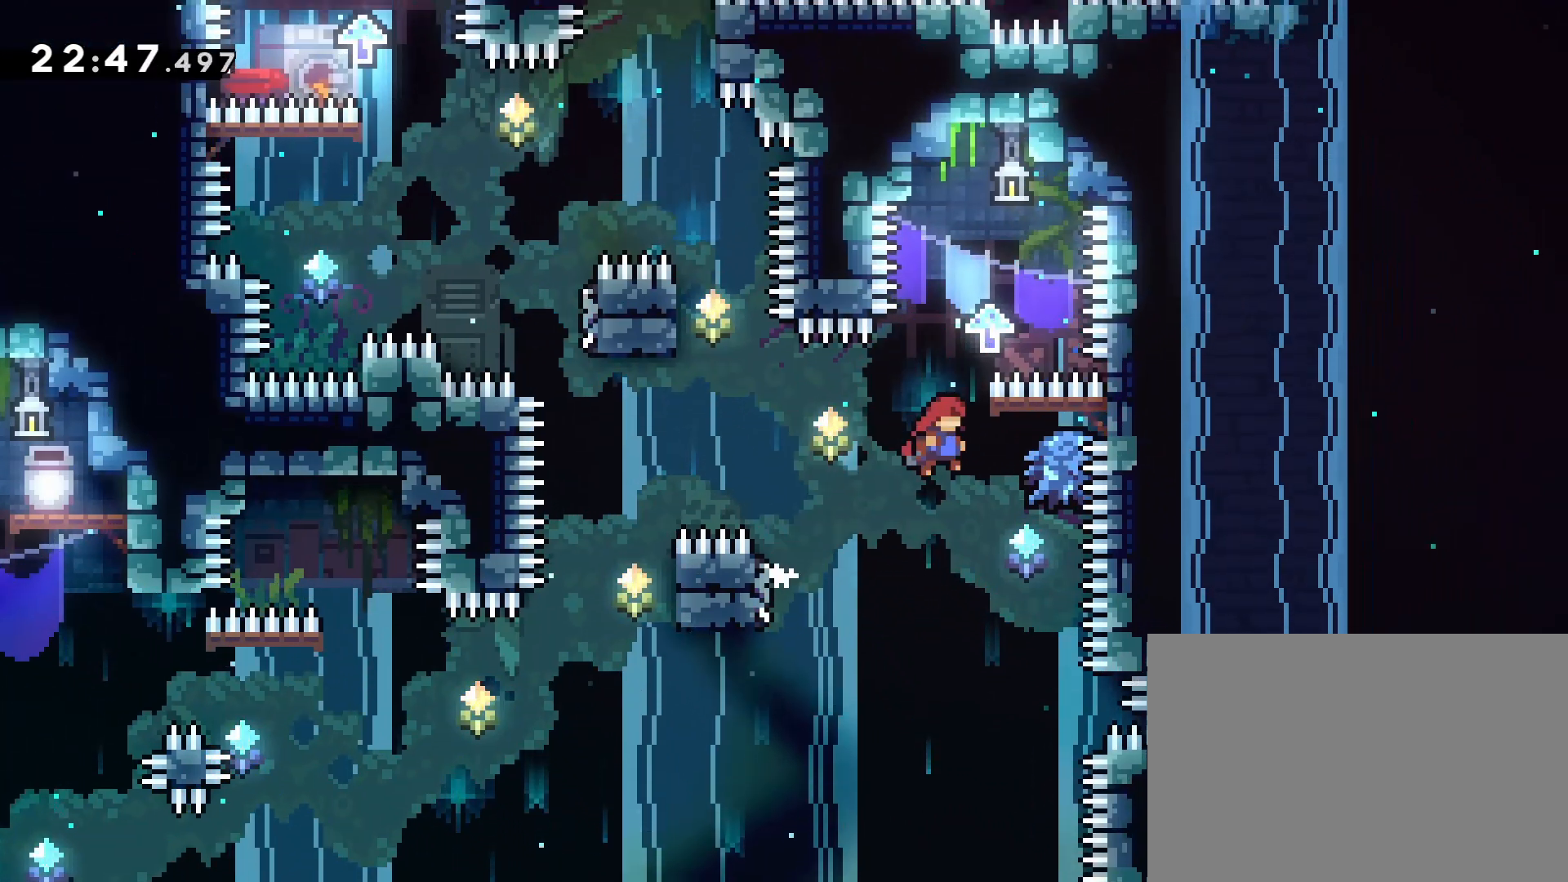
{"dt_ms": 500, "buttons": ["DPAD_LEFT"], "left_stick": "center", "events": [[150, "DPAD_RIGHT", "up"], [367, "DPAD_LEFT", "down"], [500, "CROSS", "up"]]}
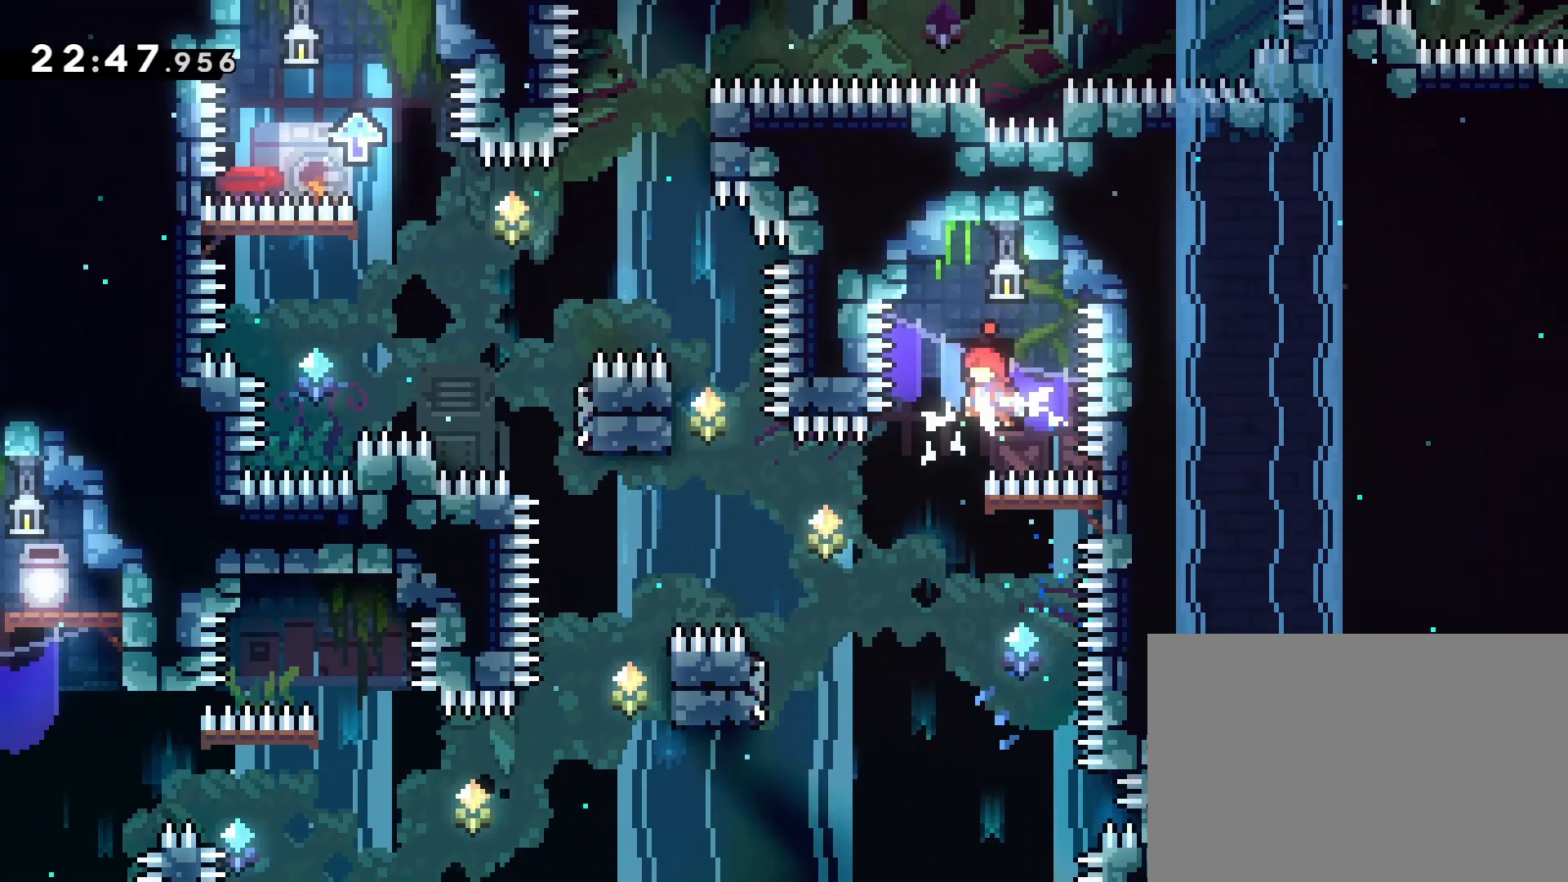
{"dt_ms": 500, "buttons": ["CROSS", "DPAD_LEFT"], "left_stick": "center", "events": [[17, "DPAD_LEFT", "up"], [100, "DPAD_LEFT", "down"], [383, "CROSS", "down"]]}
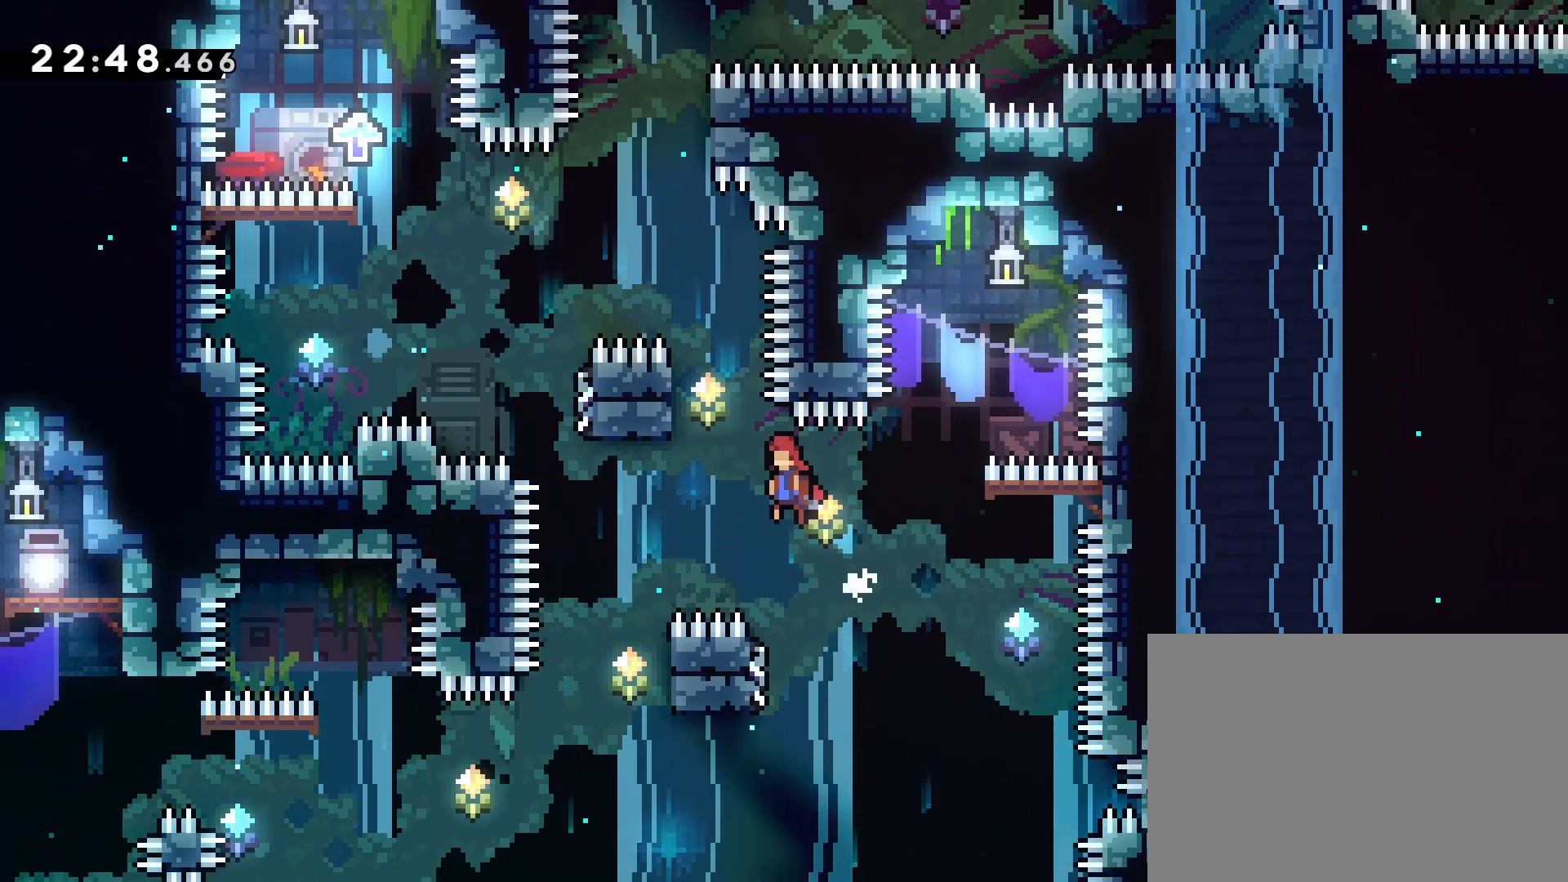
{"dt_ms": 500, "buttons": ["R1", "DPAD_UP"], "left_stick": "center", "events": [[200, "DPAD_UP", "down"], [250, "R1", "down"], [300, "DPAD_LEFT", "up"], [333, "CROSS", "up"]]}
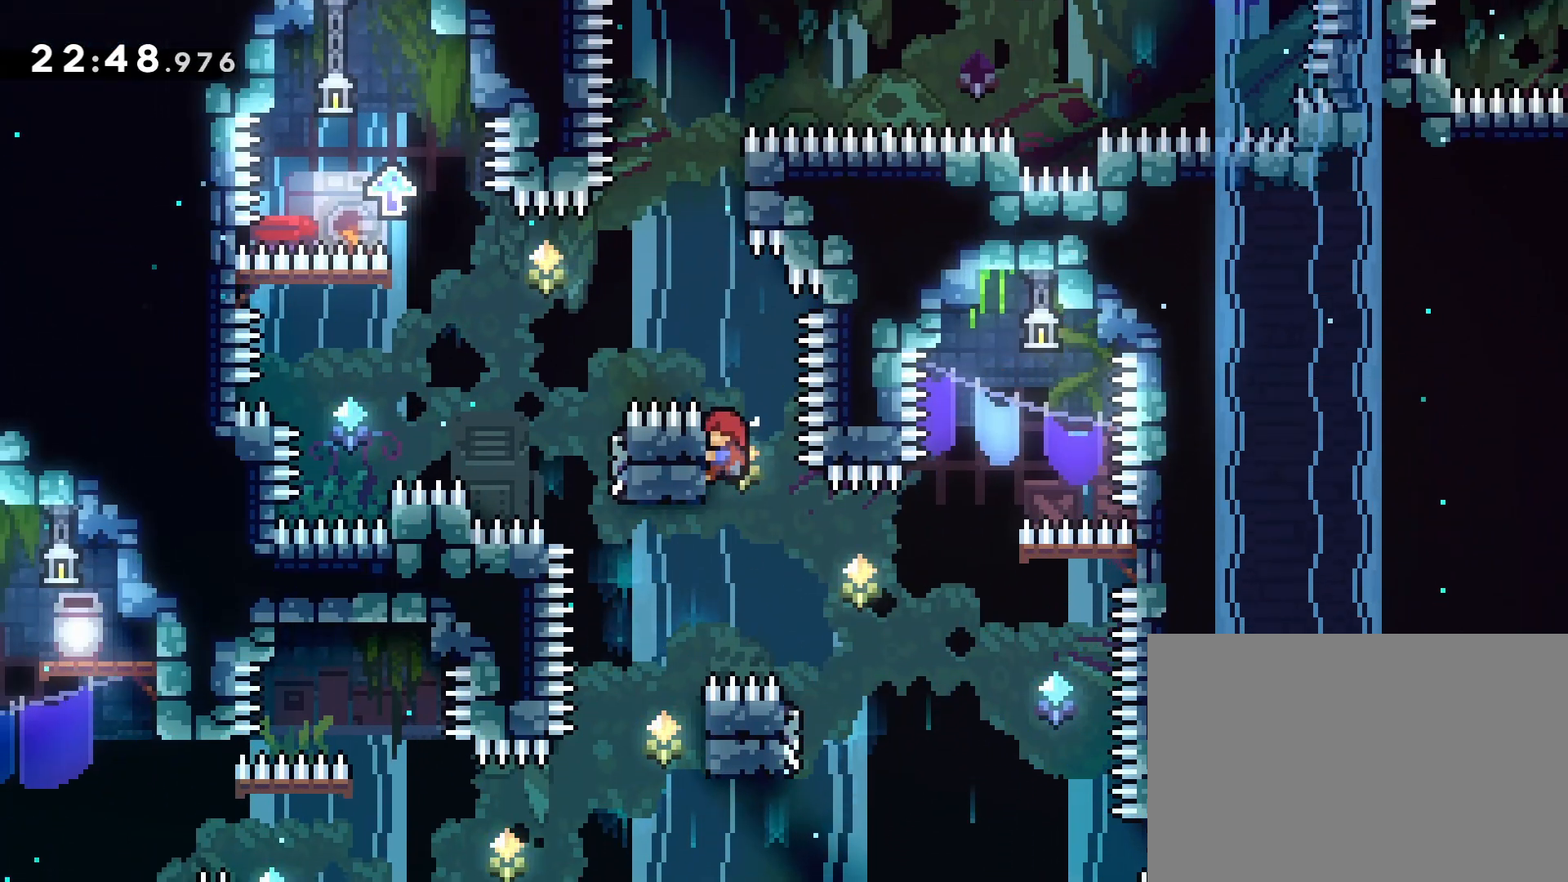
{"dt_ms": 500, "buttons": ["CROSS", "R1", "DPAD_LEFT"], "left_stick": "center", "events": [[250, "DPAD_LEFT", "down"], [283, "DPAD_UP", "up"], [333, "CROSS", "down"]]}
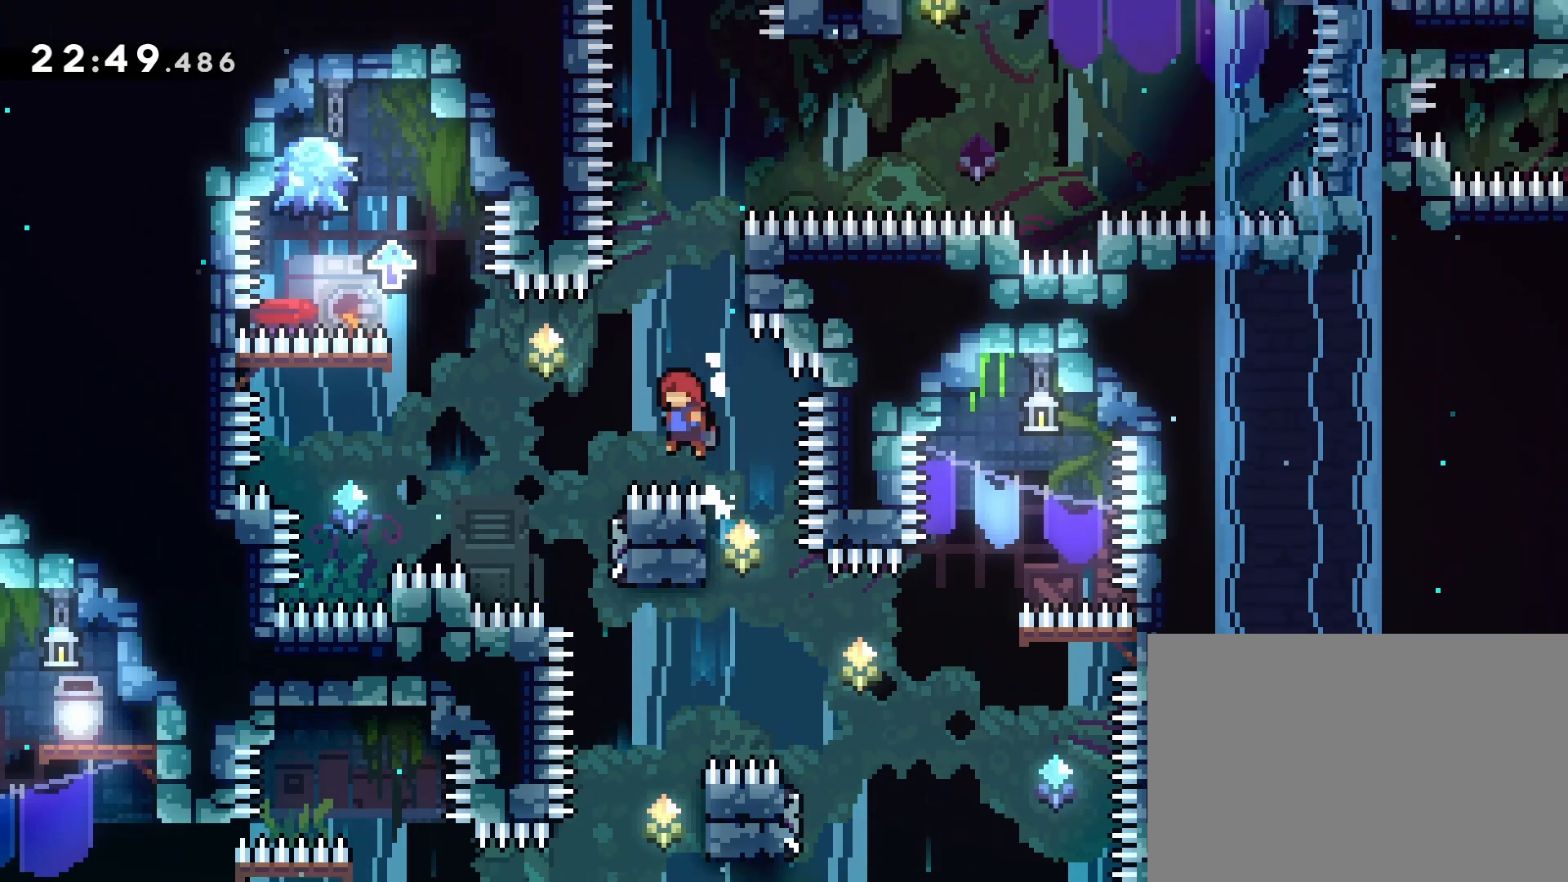
{"dt_ms": 500, "buttons": ["CROSS", "DPAD_LEFT"], "left_stick": "center"}
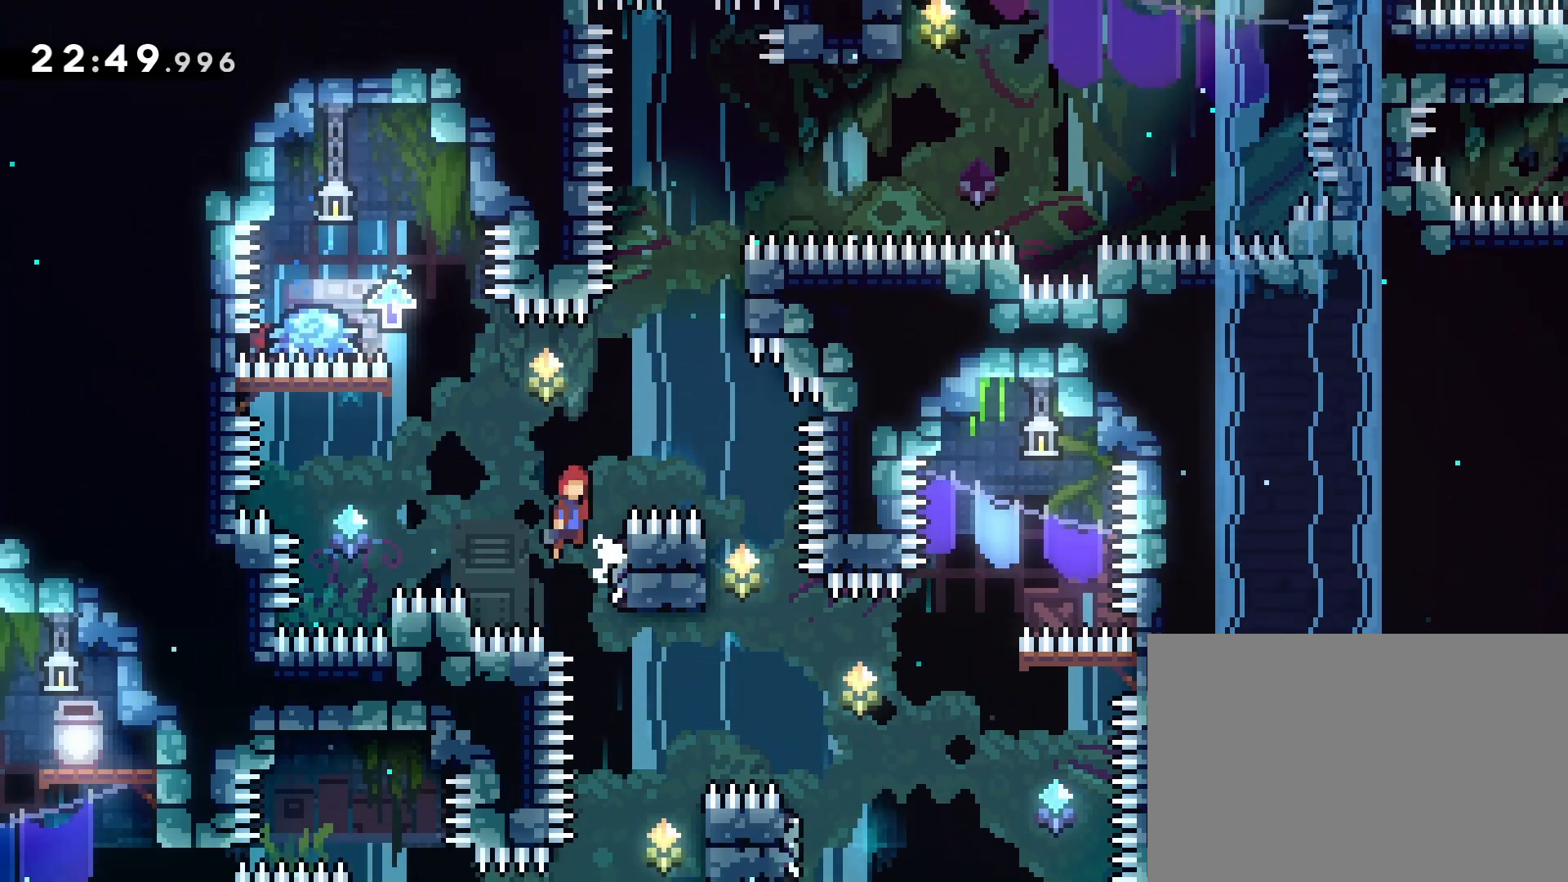
{"dt_ms": 500, "buttons": ["CROSS", "DPAD_LEFT"], "left_stick": "center", "events": []}
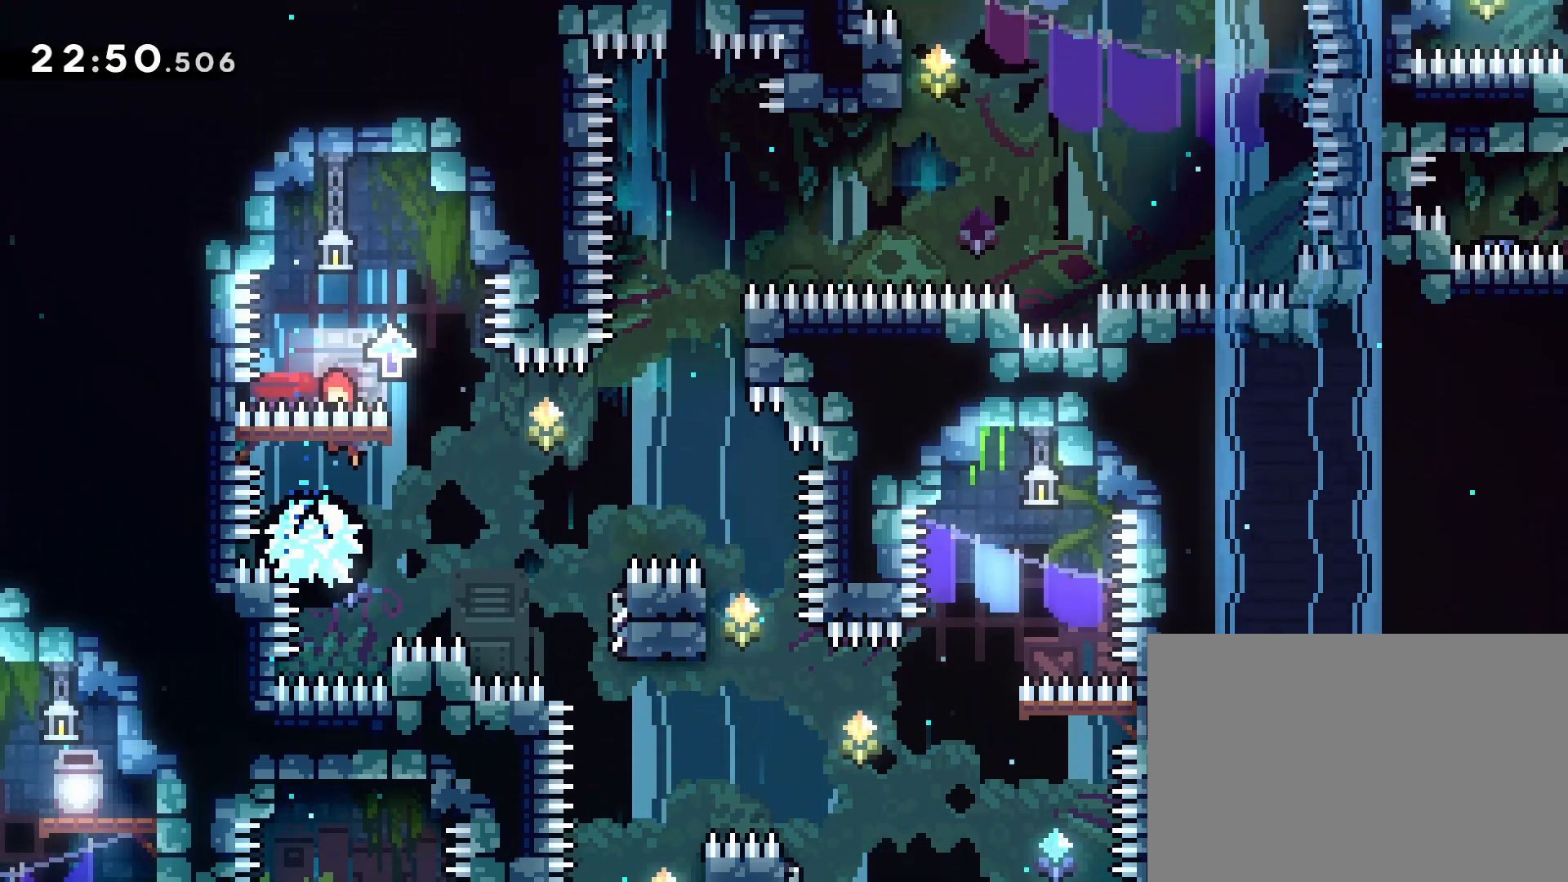
{"dt_ms": 500, "buttons": ["DPAD_RIGHT"], "left_stick": "center", "events": [[17, "DPAD_LEFT", "up"], [50, "DPAD_RIGHT", "down"], [233, "CROSS", "up"]]}
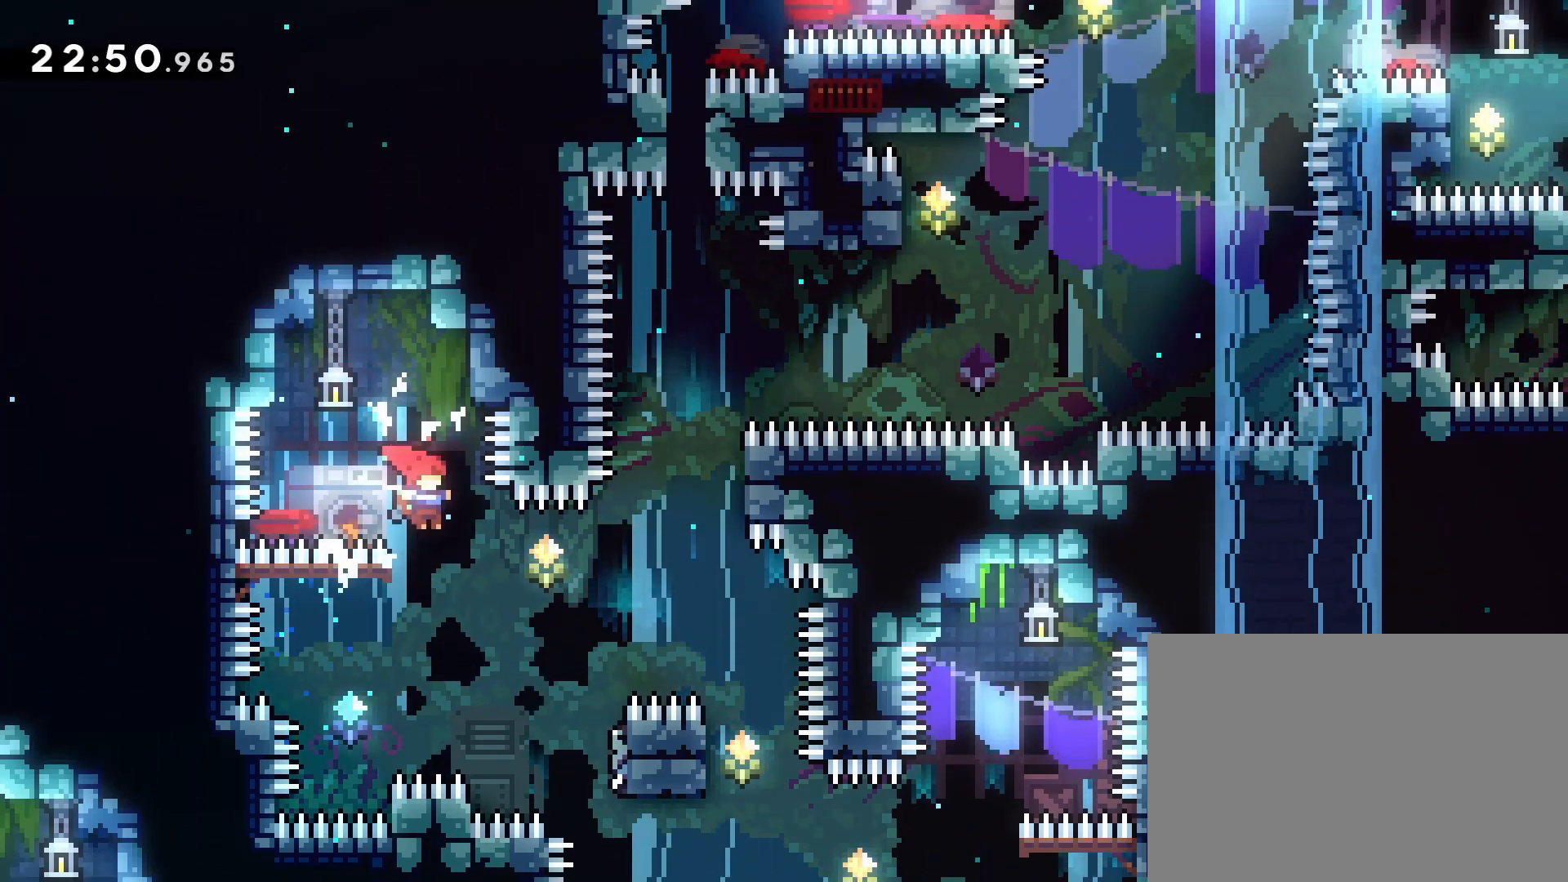
{"dt_ms": 500, "buttons": ["CROSS", "DPAD_UP", "DPAD_RIGHT"], "left_stick": "center"}